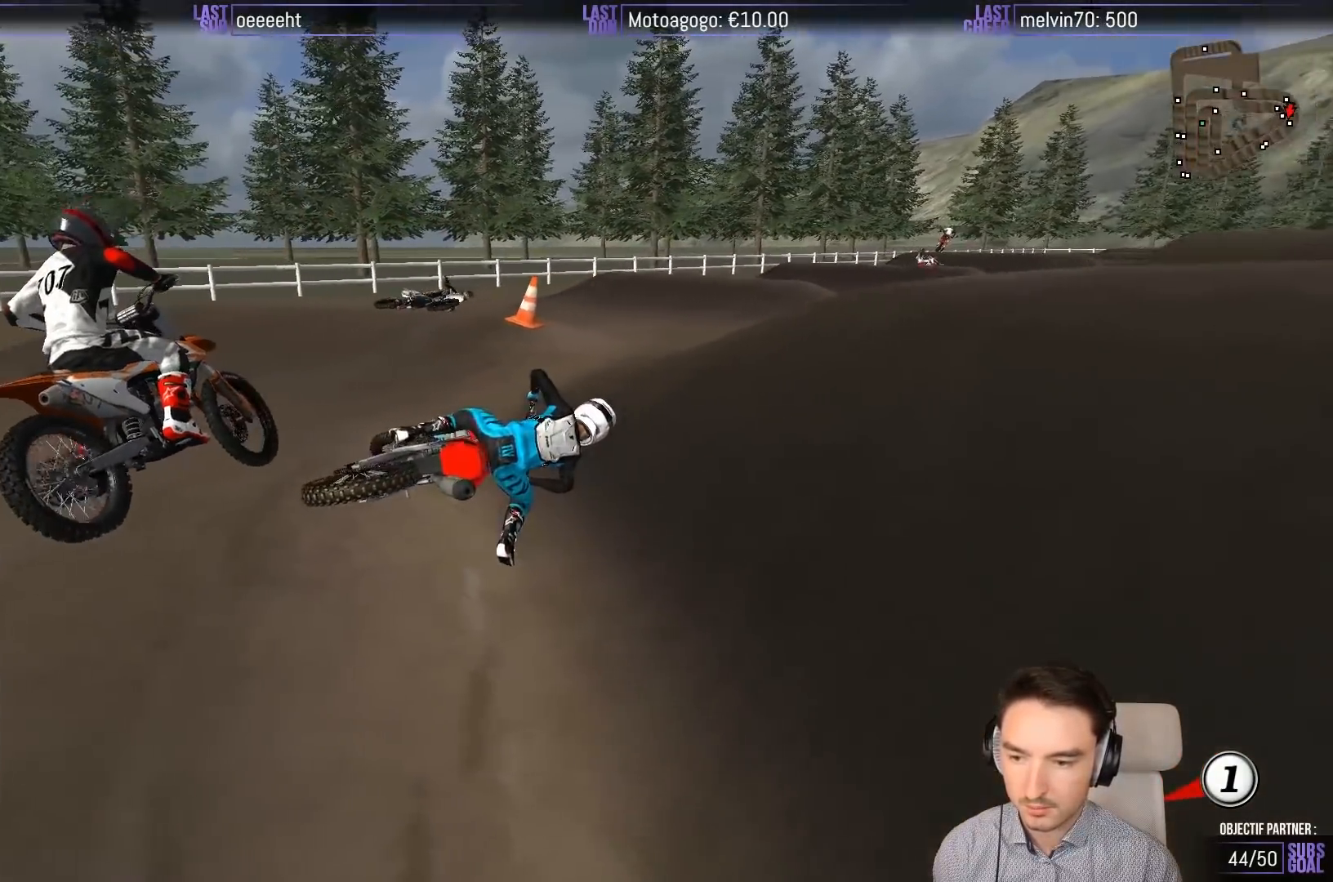
Gameplay with a controller (Xbox layout); each line is a JSON object with the inputs held at the frame after it. "events" lists button and stick changes between this image and that frame as [ms after this image, input, new state], when the widget could be followed in between. Not read: L1 L3 R3 right_stick.
{"buttons": ["Y"], "left_stick": "left", "events": []}
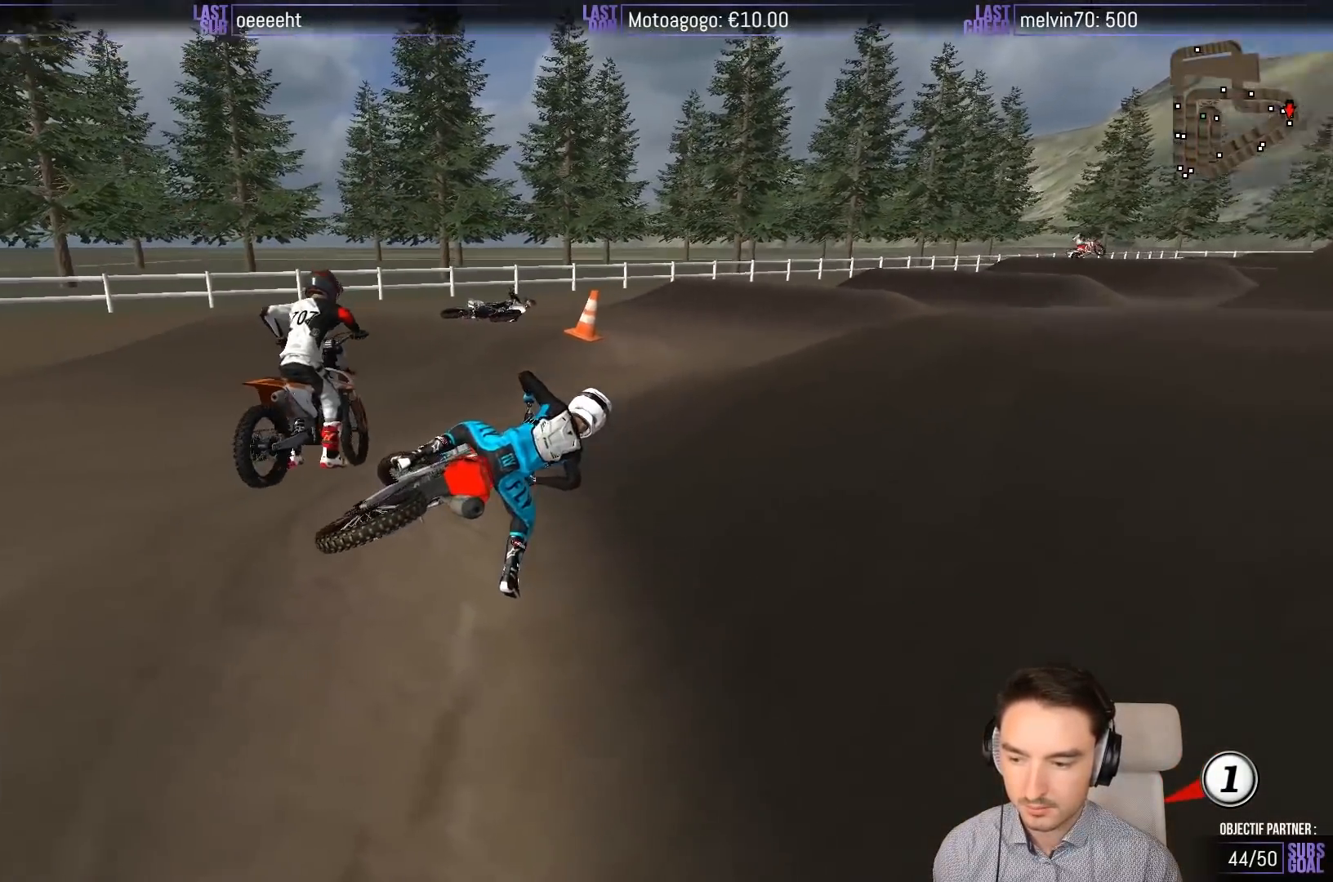
{"buttons": ["R2"], "left_stick": "center", "events": [[167, "R2", "down"], [233, "Y", "up"], [267, "left_stick", "center"]]}
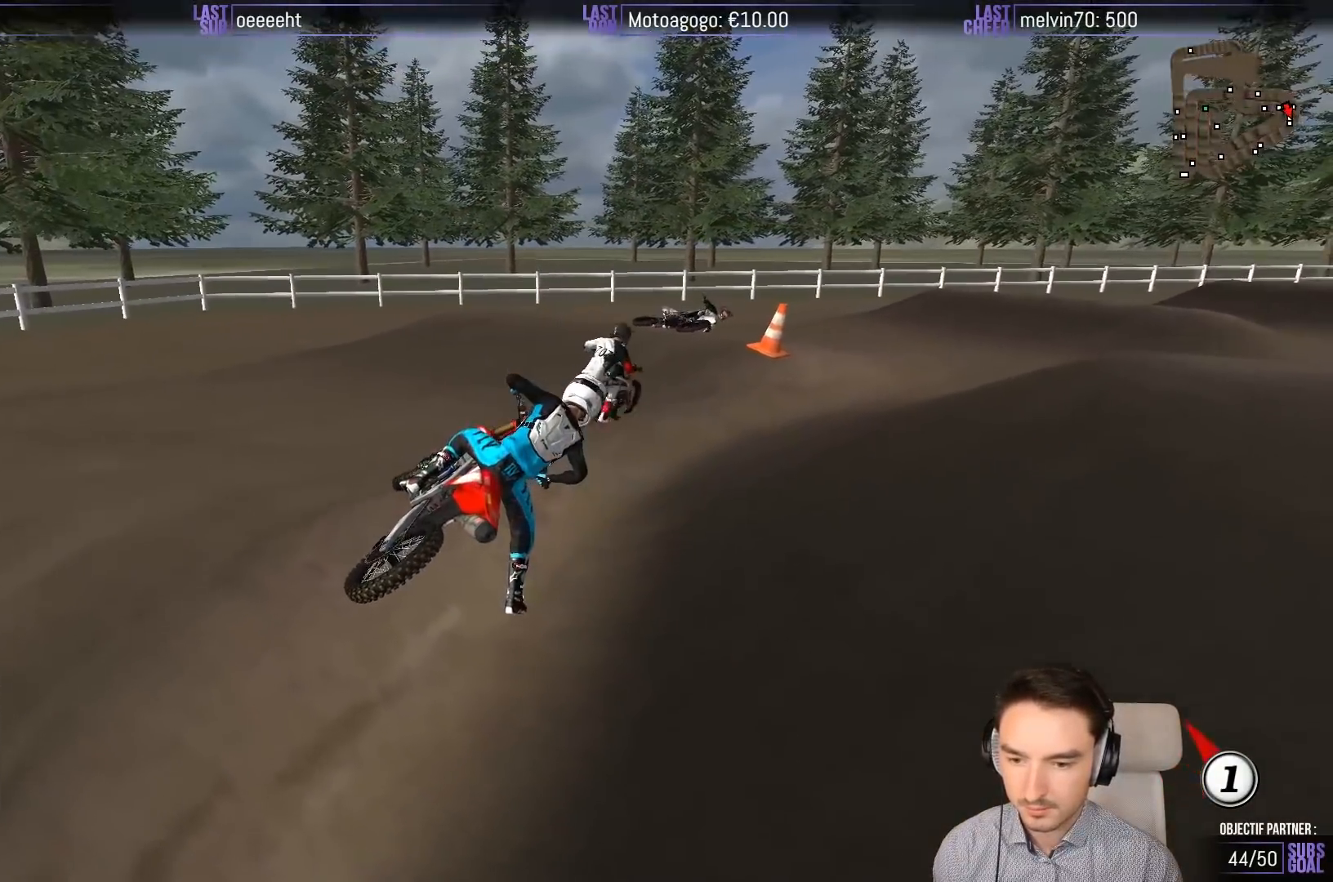
{"buttons": ["R2"], "left_stick": "up-left", "events": [[200, "left_stick", "left"], [300, "left_stick", "up-left"]]}
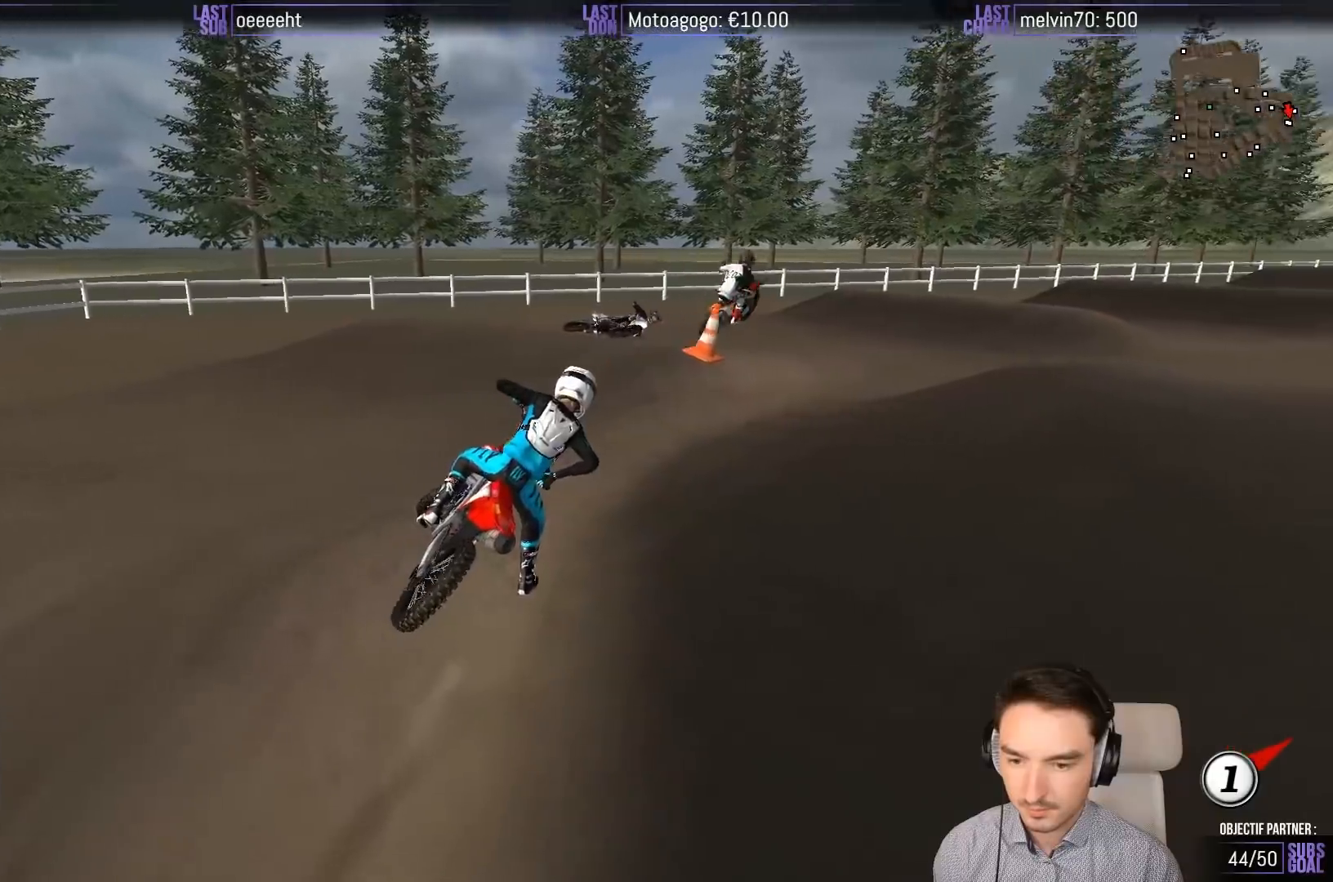
{"buttons": ["R2"], "left_stick": "center", "events": [[400, "left_stick", "center"]]}
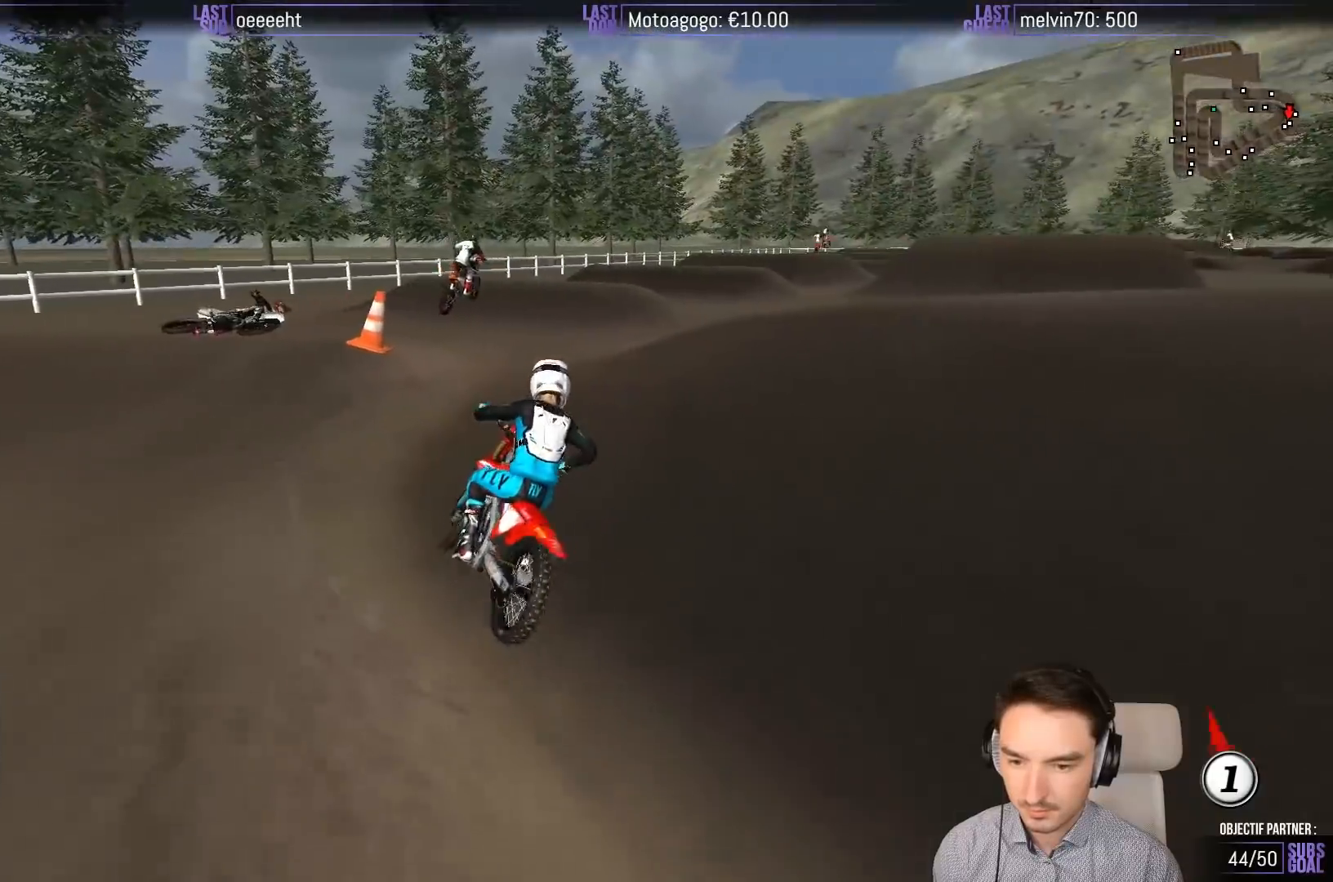
{"buttons": [], "left_stick": "left", "events": [[167, "left_stick", "left"], [200, "R2", "up"]]}
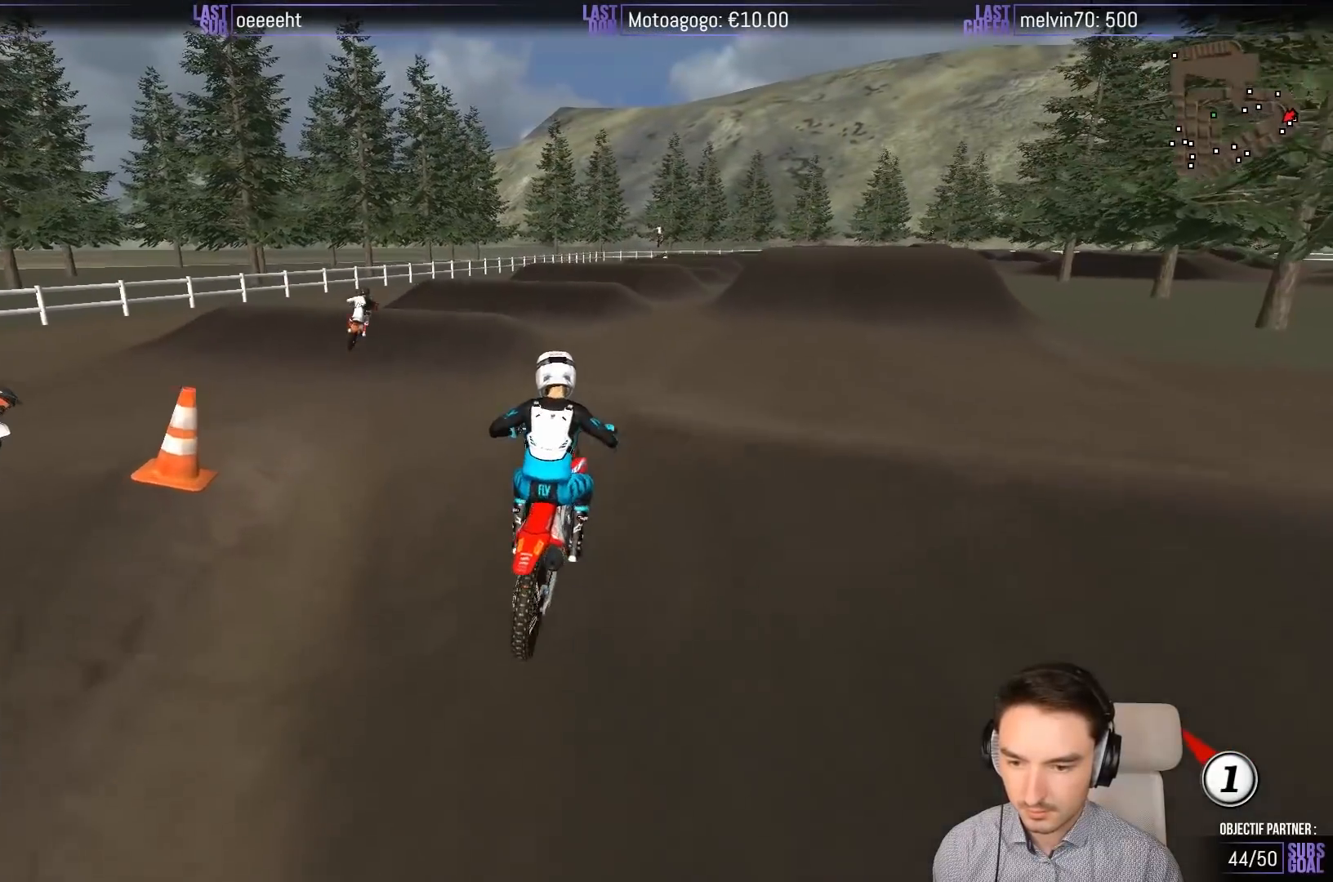
{"buttons": ["R2"], "left_stick": "center", "events": [[33, "R2", "down"], [100, "R2", "up"], [100, "left_stick", "center"], [200, "R2", "down"]]}
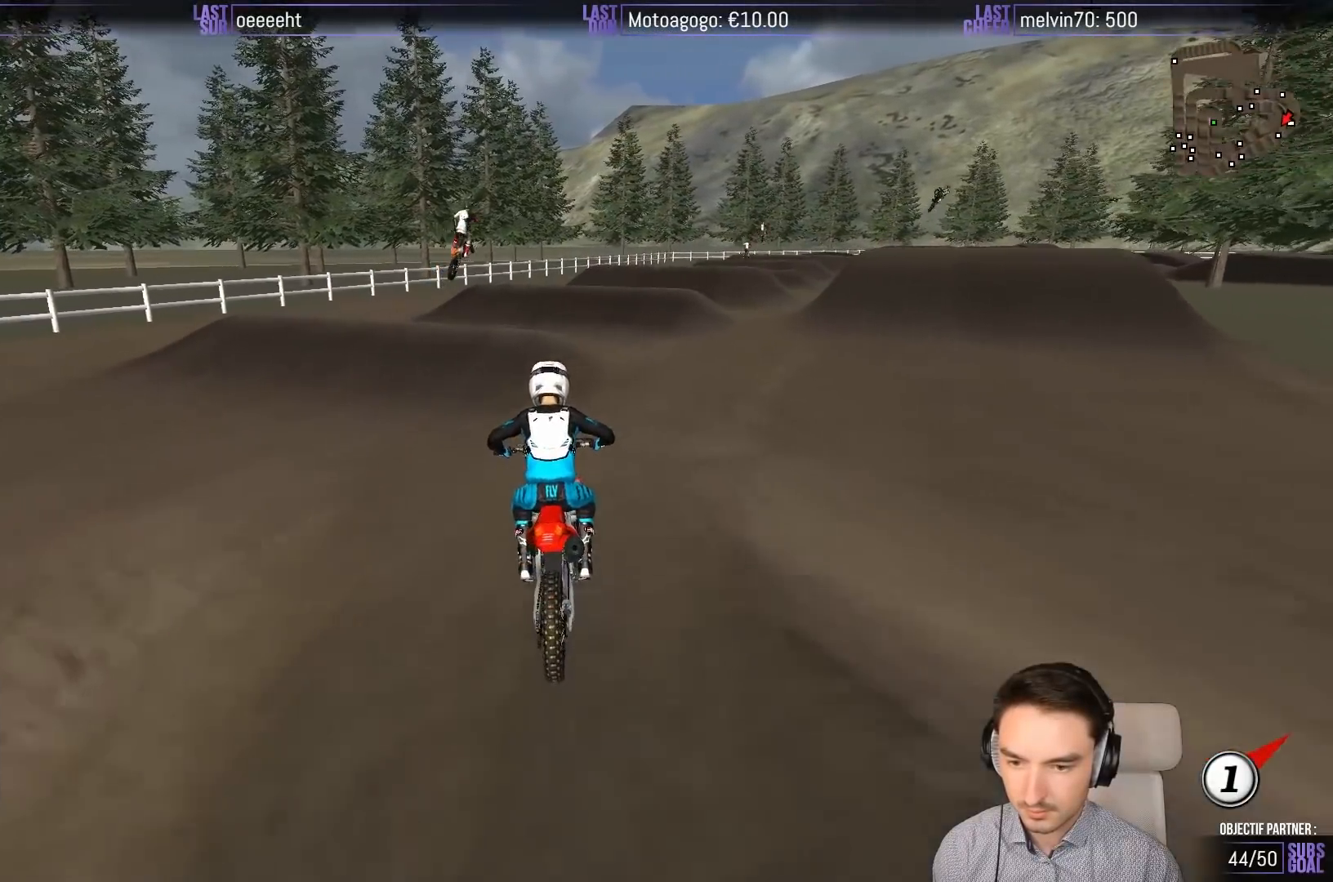
{"buttons": ["R2"], "left_stick": "center", "events": [[300, "left_stick", "right"], [467, "left_stick", "center"]]}
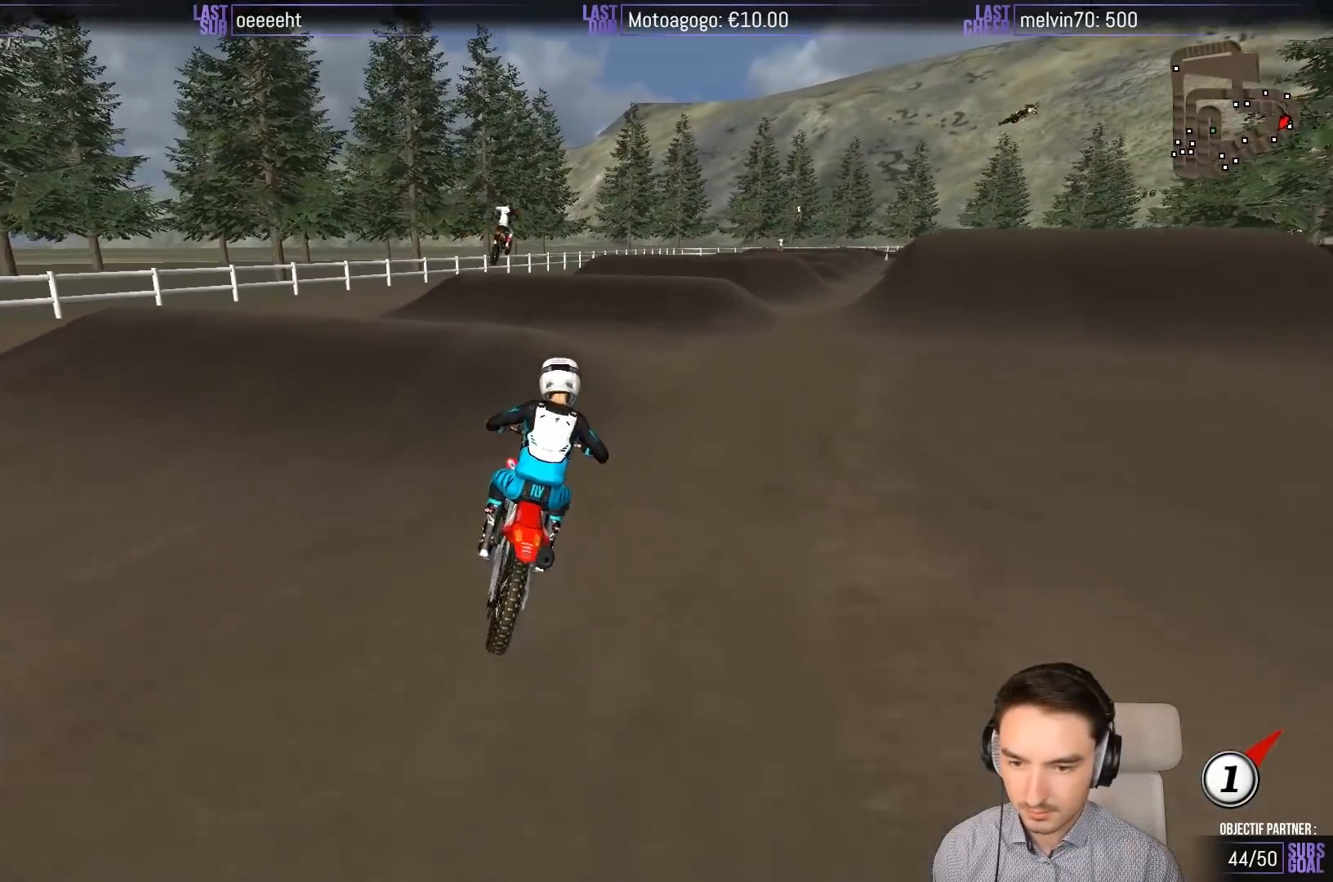
{"buttons": [], "left_stick": "center", "events": [[300, "left_stick", "down"], [400, "left_stick", "center"], [500, "R2", "up"]]}
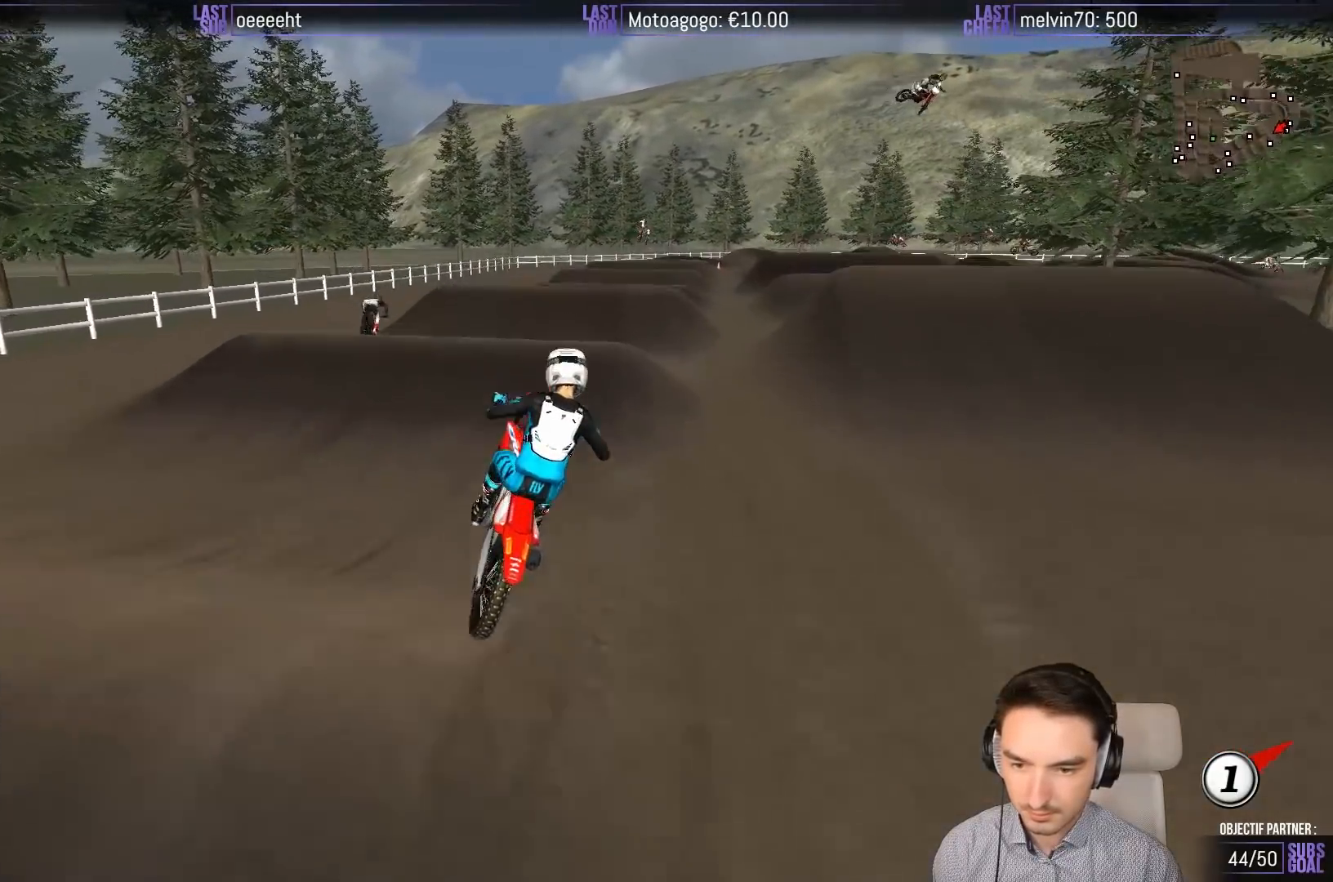
{"buttons": ["B", "R2"], "left_stick": "center", "events": [[200, "left_stick", "up-left"], [267, "A", "down"], [267, "L2", "down"], [333, "A", "up"], [333, "L2", "up"], [333, "left_stick", "down-right"], [433, "R2", "down"], [433, "left_stick", "center"], [467, "B", "down"]]}
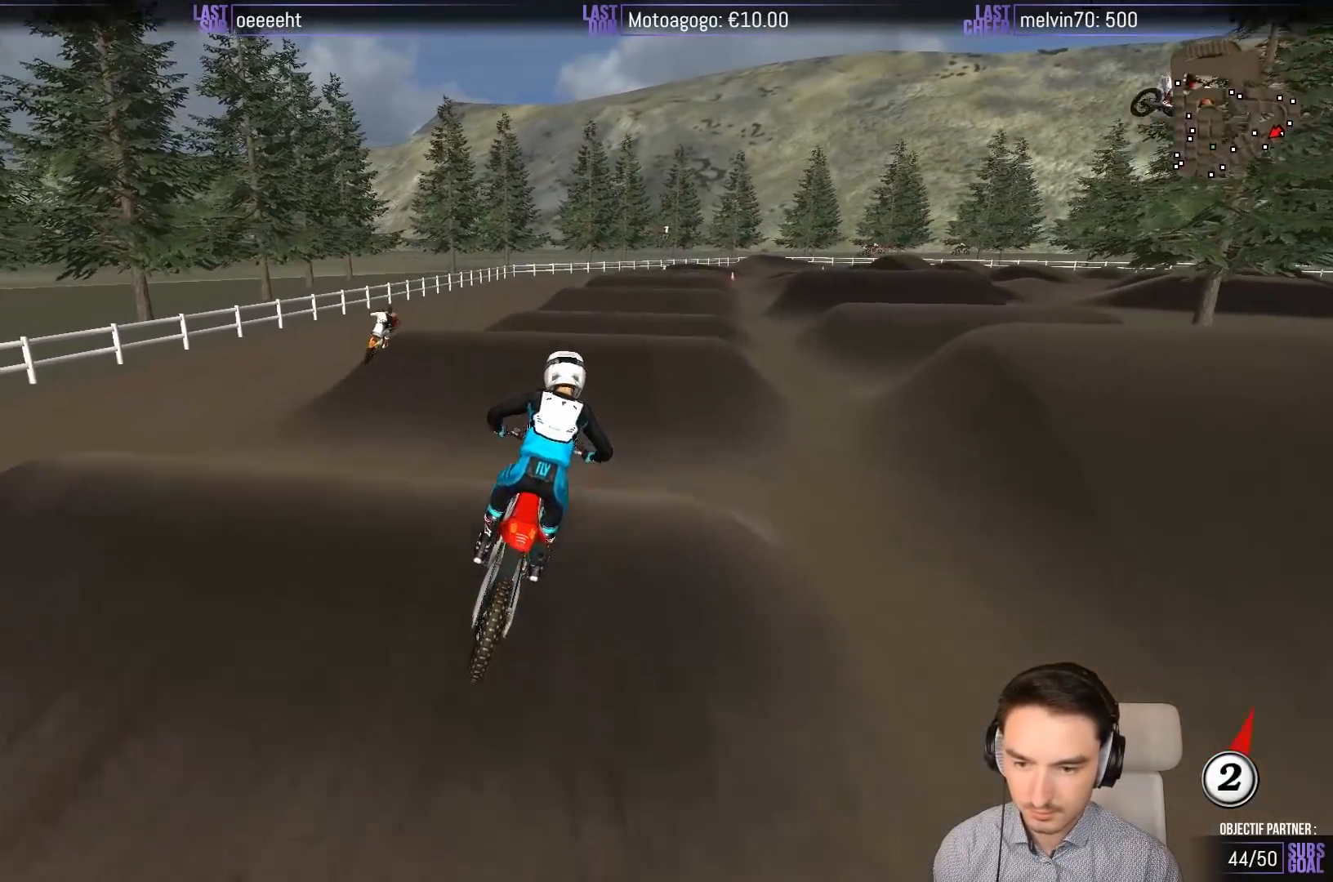
{"buttons": ["R2"], "left_stick": "center", "events": [[17, "B", "up"], [67, "R2", "up"], [200, "R2", "down"]]}
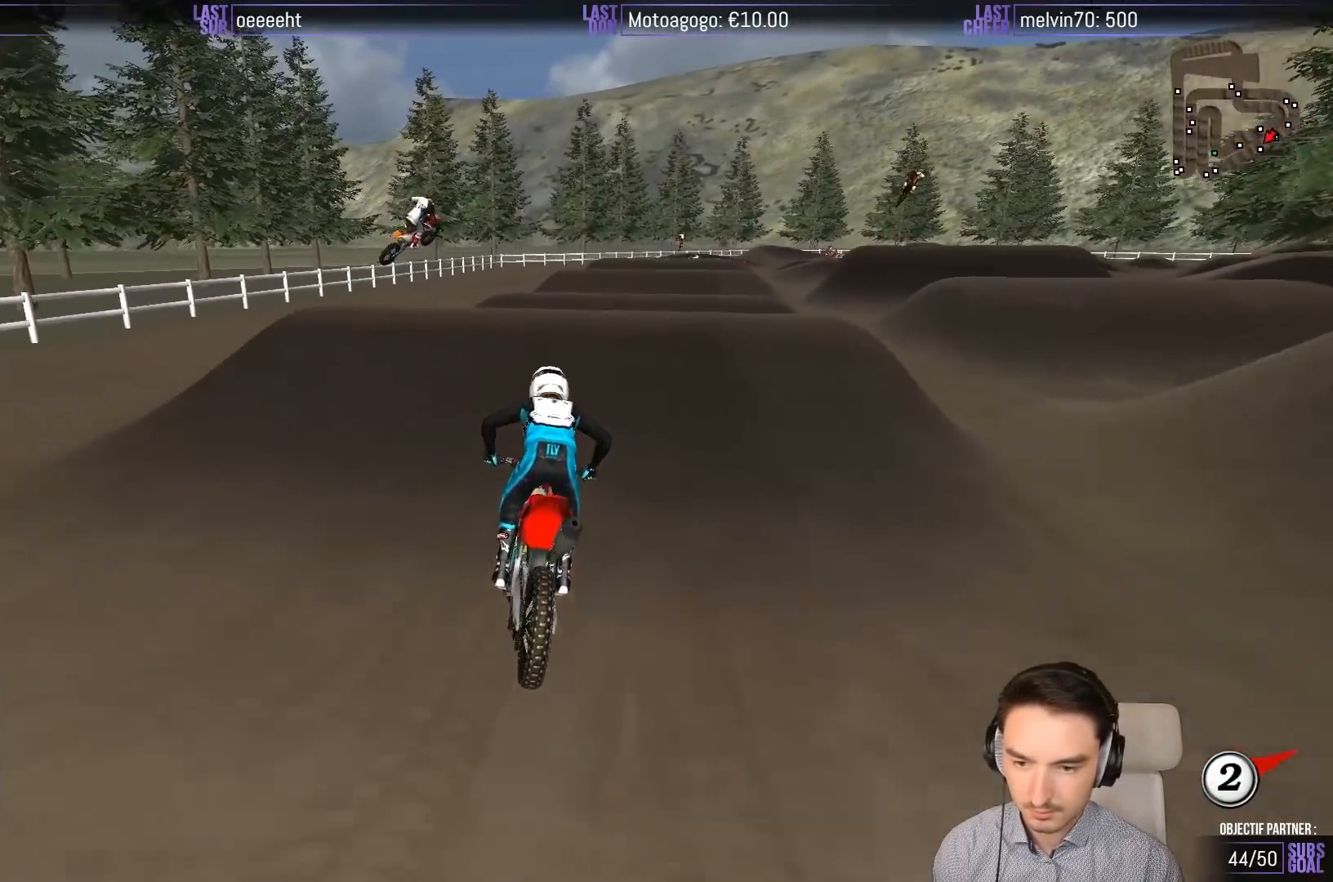
{"buttons": ["R2"], "left_stick": "center", "events": [[250, "left_stick", "down"], [333, "left_stick", "center"]]}
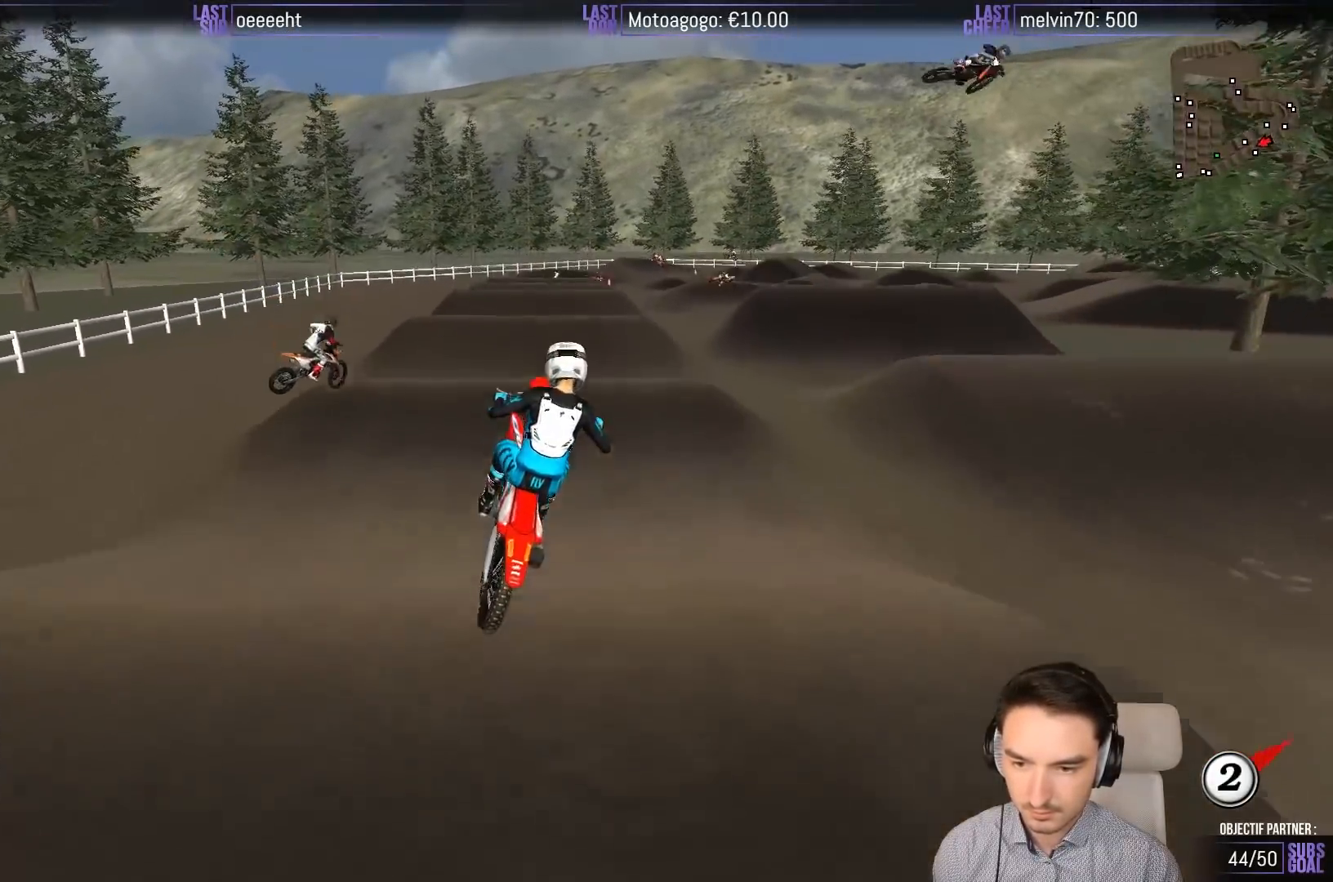
{"buttons": [], "left_stick": "down-left", "events": [[167, "left_stick", "down-right"], [267, "R2", "up"], [400, "left_stick", "down-left"]]}
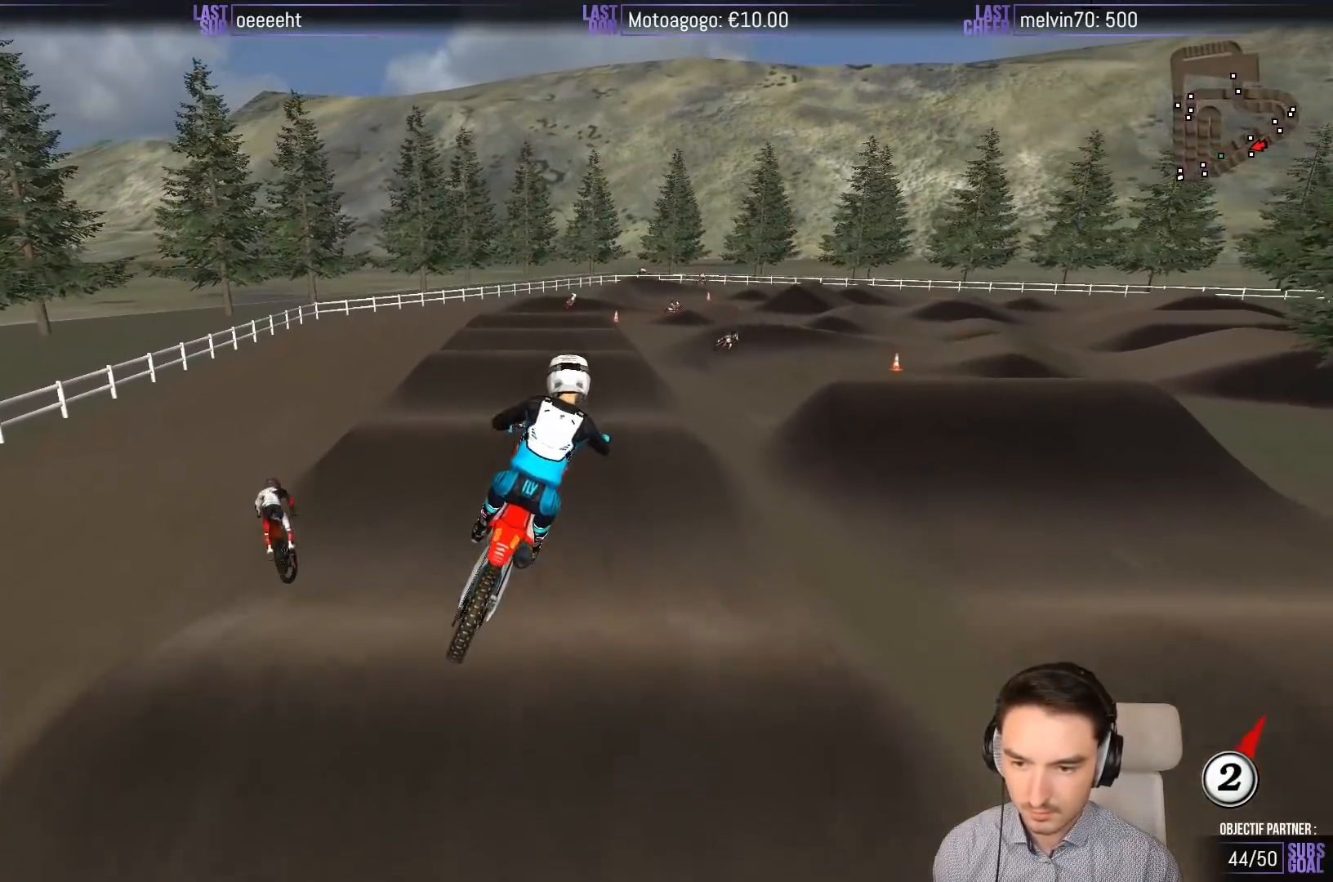
{"buttons": ["A"], "left_stick": "right", "events": [[250, "left_stick", "down-right"], [400, "left_stick", "center"], [500, "A", "down"], [500, "left_stick", "right"]]}
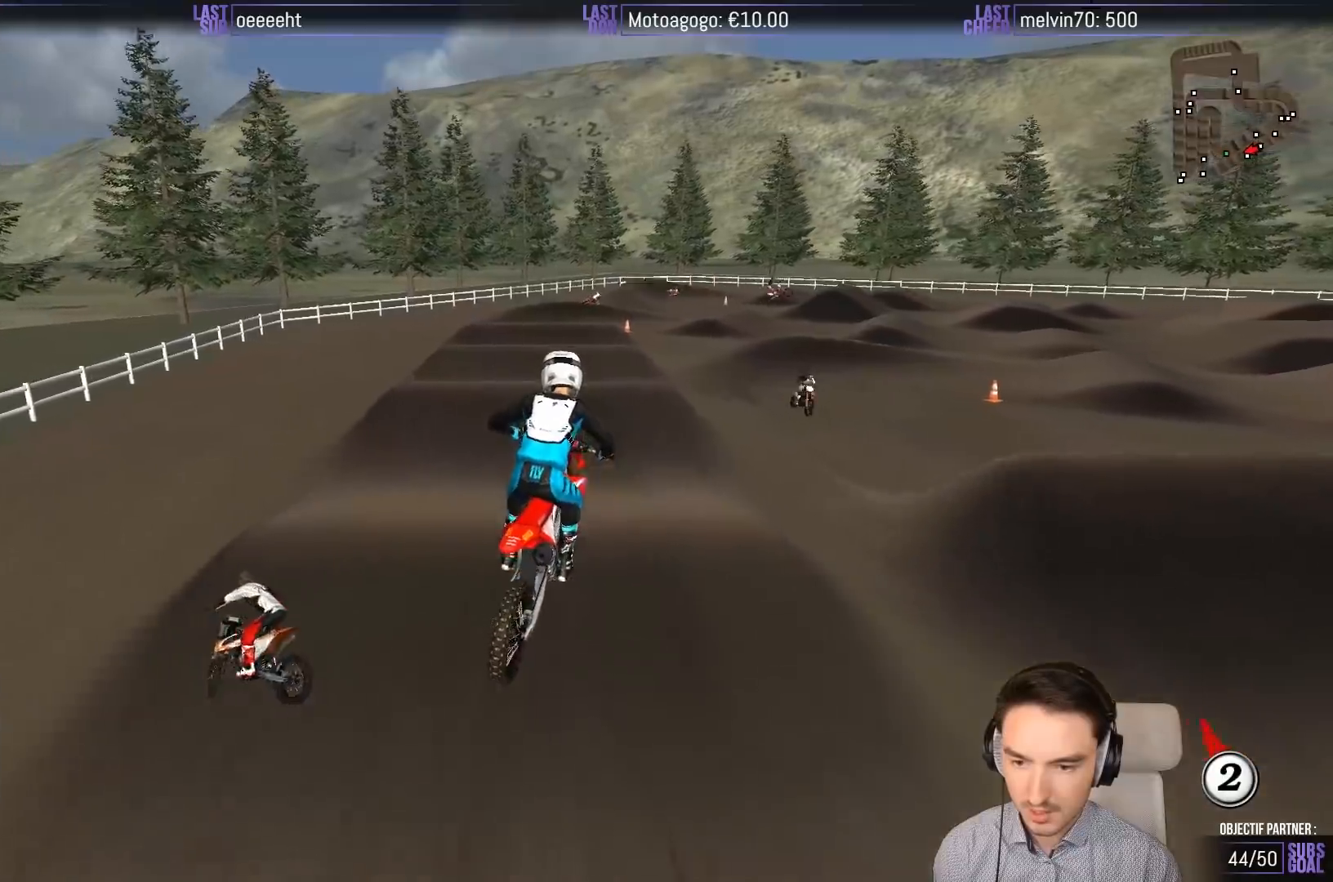
{"buttons": ["R2"], "left_stick": "center", "events": [[67, "A", "up"], [133, "left_stick", "center"], [267, "R2", "down"], [367, "left_stick", "right"], [433, "left_stick", "center"]]}
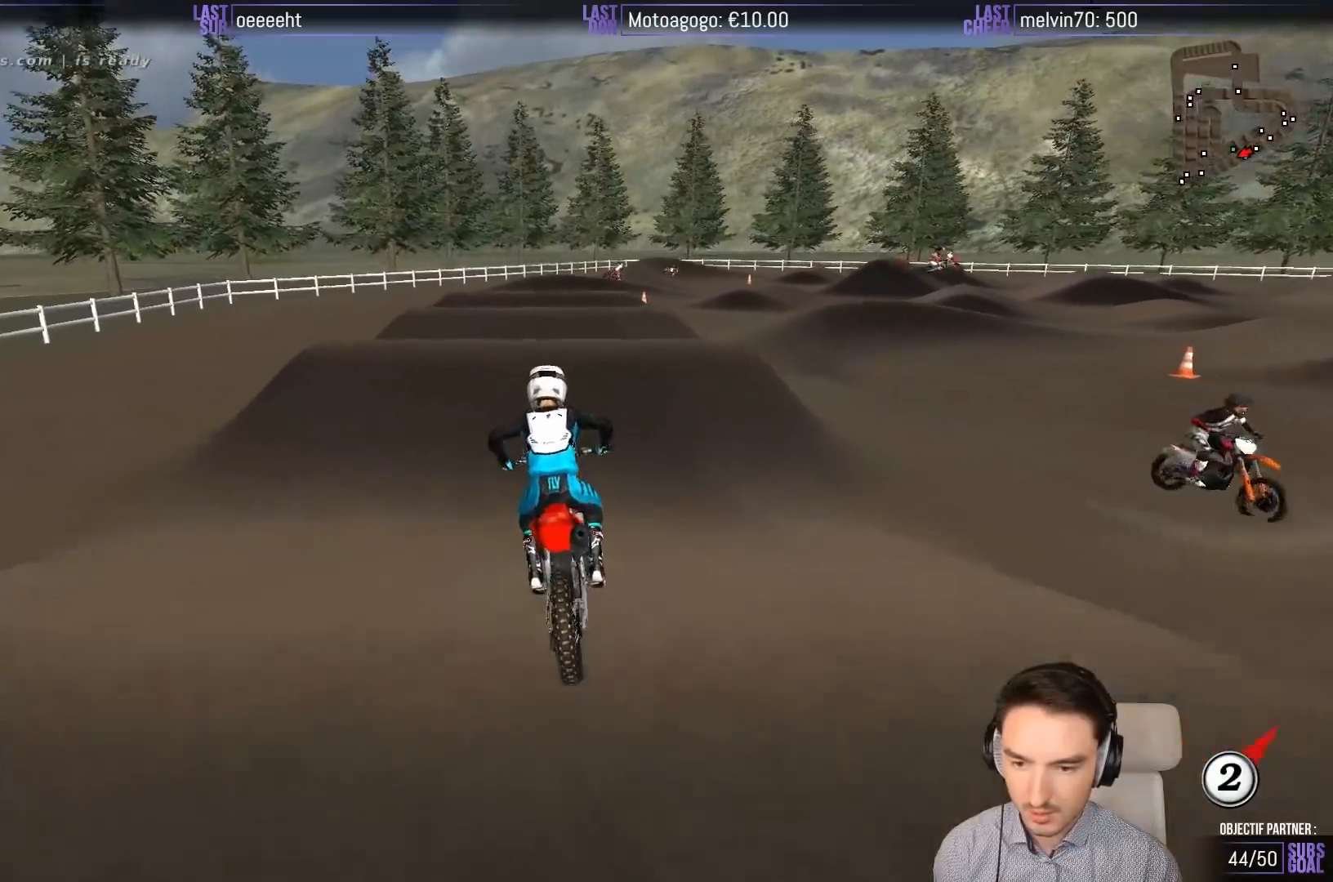
{"buttons": ["R2"], "left_stick": "center", "events": [[250, "R2", "up"], [267, "left_stick", "right"], [400, "left_stick", "center"], [500, "R2", "down"]]}
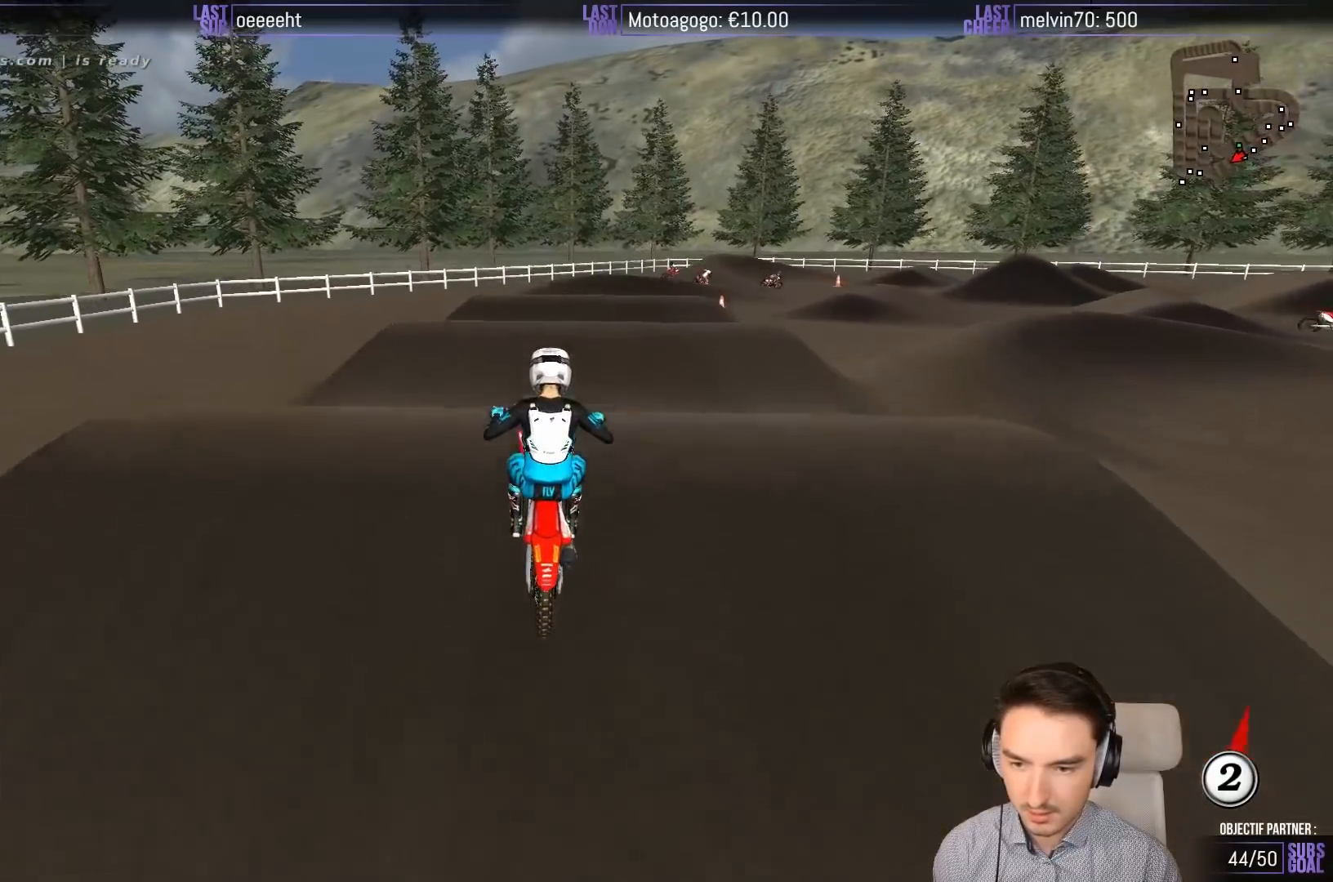
{"buttons": [], "left_stick": "down-right", "events": [[67, "R2", "up"], [100, "left_stick", "down"], [300, "left_stick", "down-left"], [500, "left_stick", "down-right"]]}
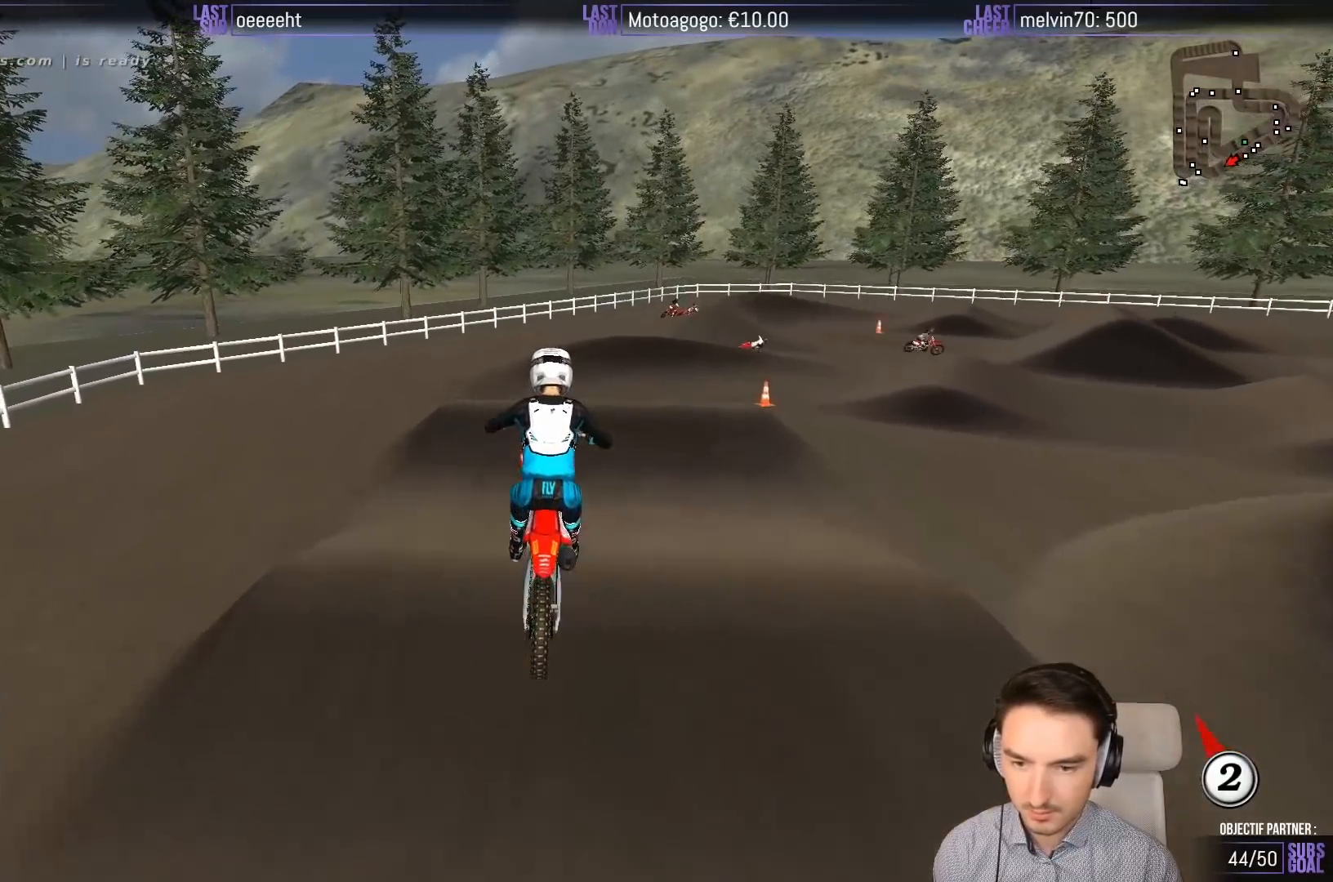
{"buttons": [], "left_stick": "center", "events": [[67, "A", "down"], [167, "A", "up"], [167, "left_stick", "center"]]}
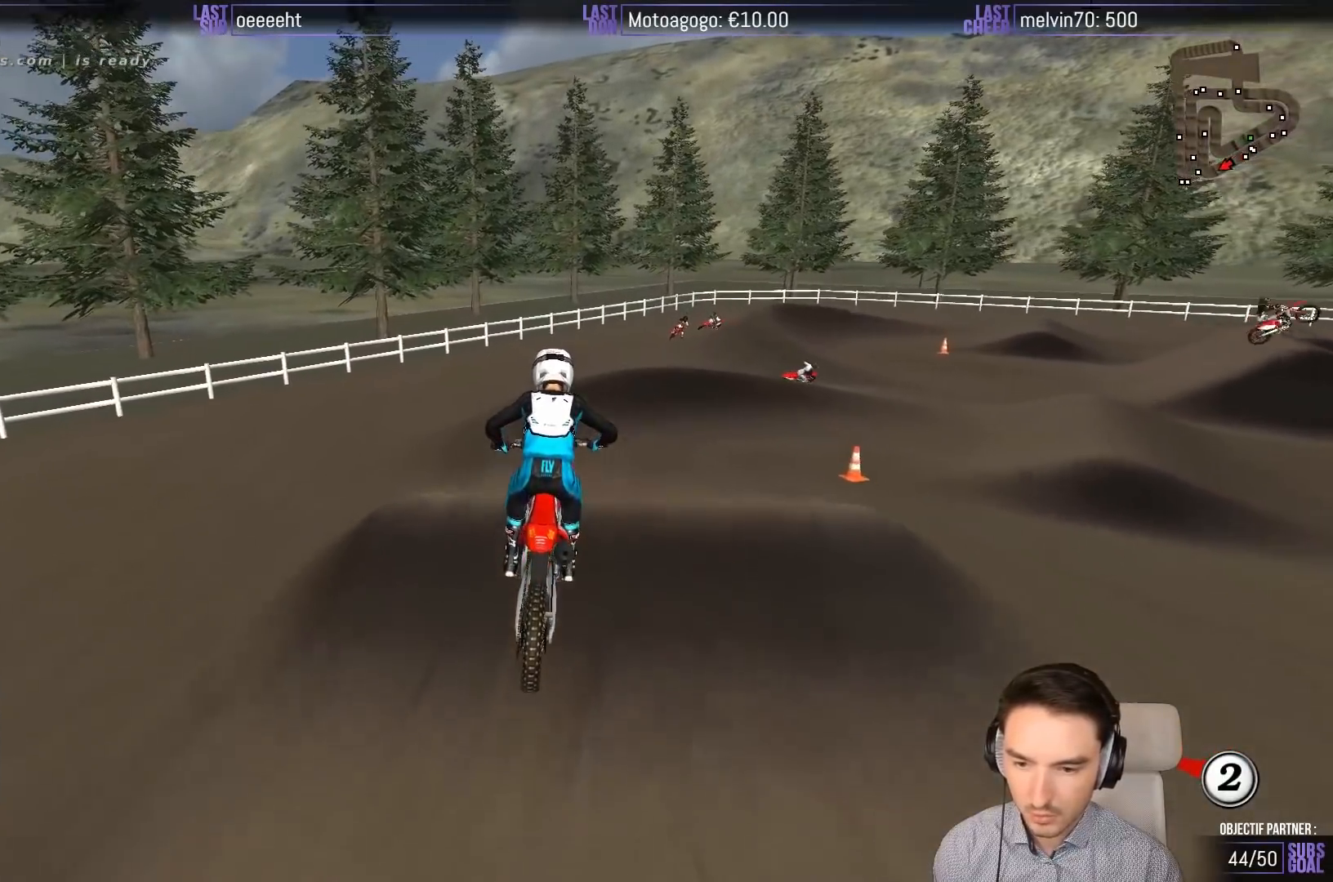
{"buttons": ["R2"], "left_stick": "right", "events": [[133, "R2", "down"], [467, "left_stick", "right"]]}
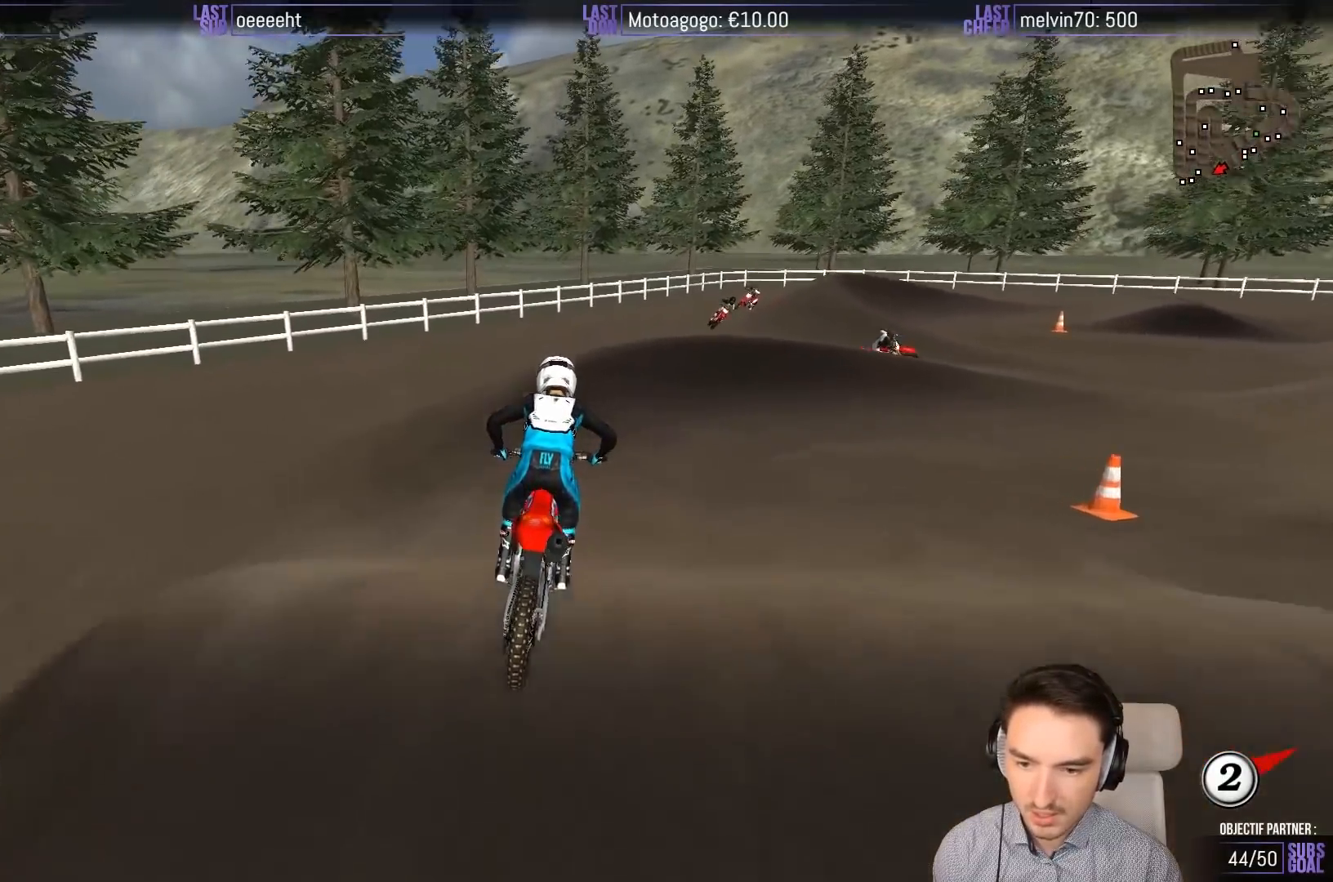
{"buttons": ["A", "L2"], "left_stick": "right", "events": [[33, "R2", "up"], [133, "X", "down"], [250, "X", "up"], [333, "X", "down"], [367, "L2", "down"], [417, "A", "down"], [433, "X", "up"]]}
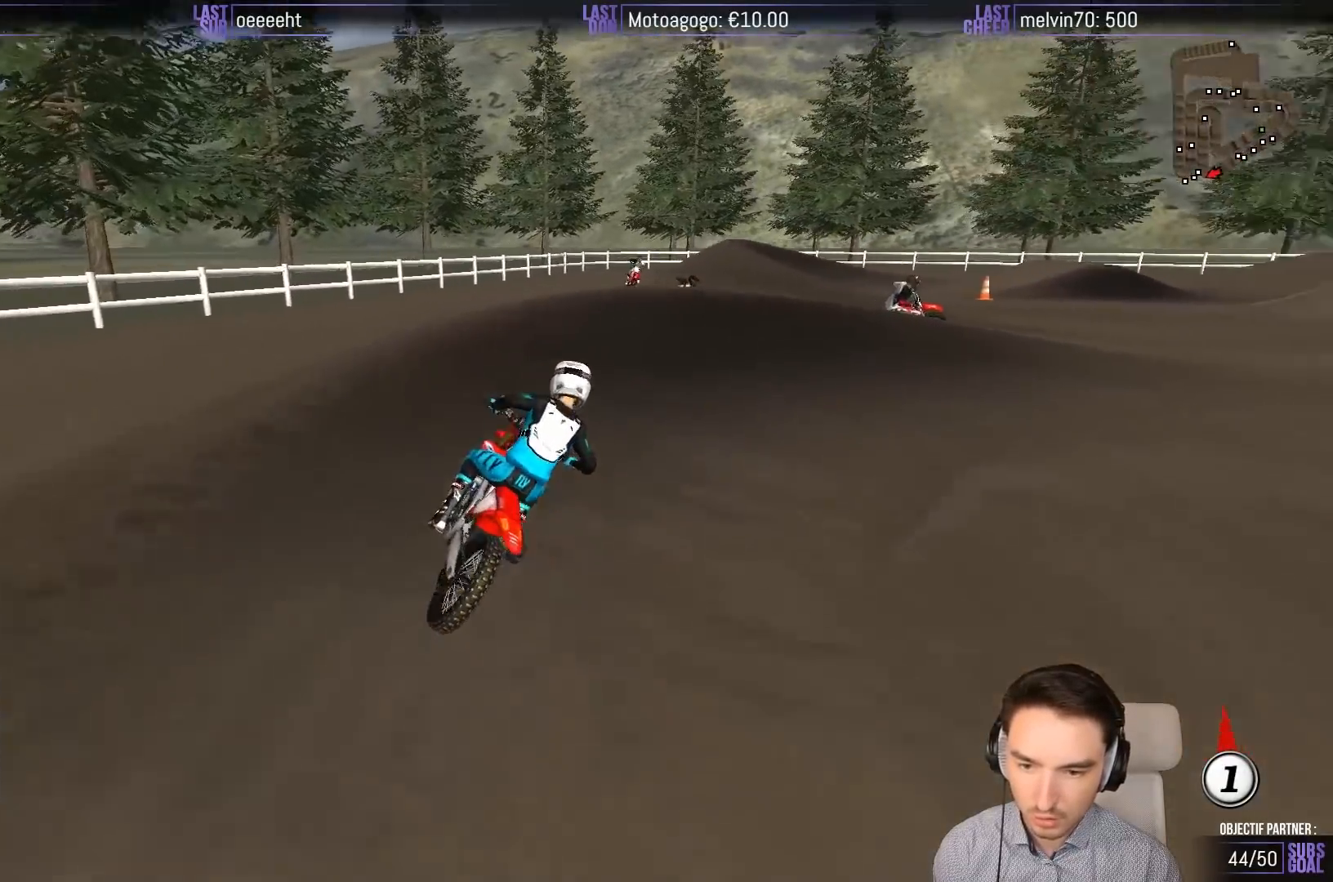
{"buttons": [], "left_stick": "center", "events": [[50, "A", "up"], [67, "L2", "up"], [433, "left_stick", "center"]]}
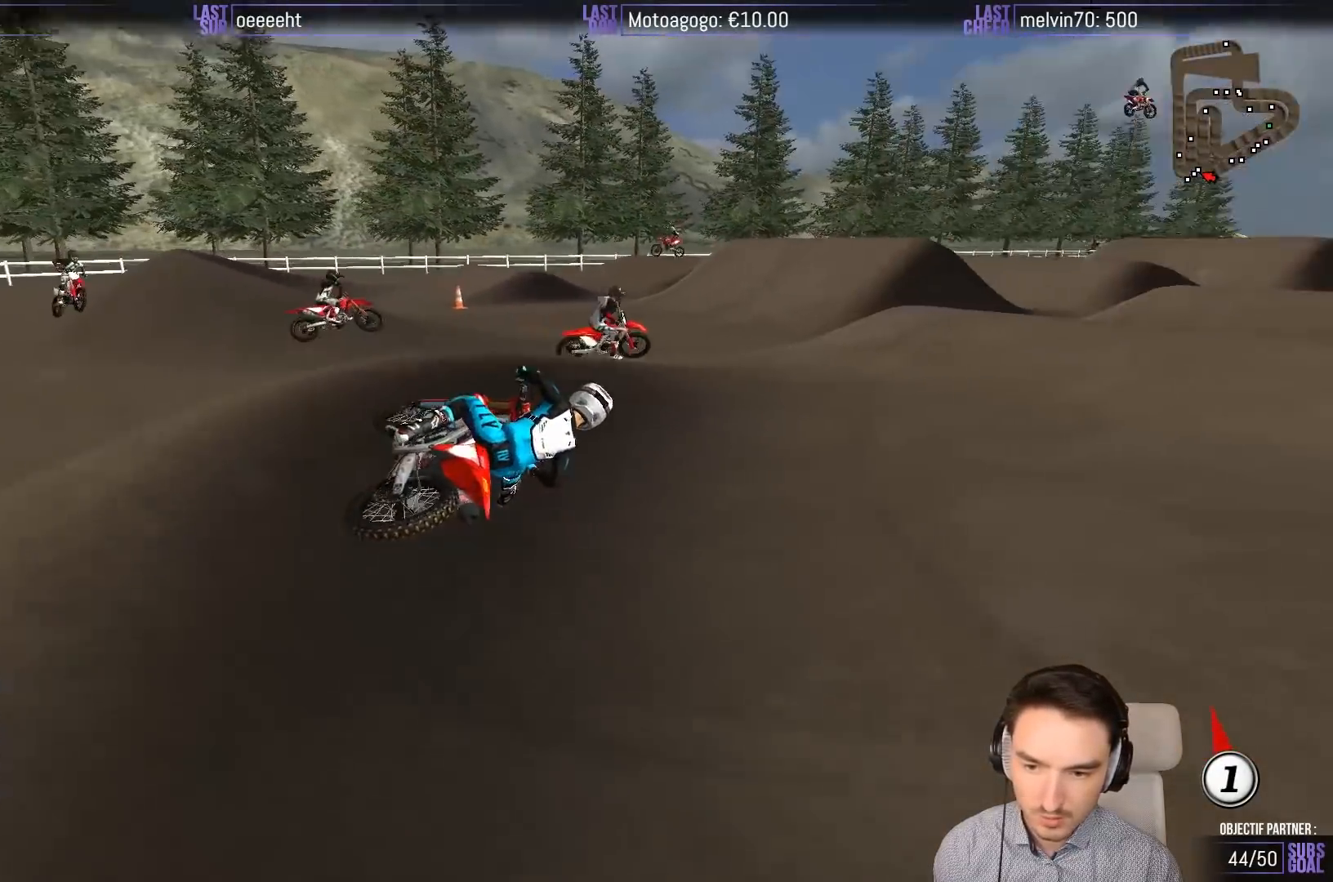
{"buttons": ["R2"], "left_stick": "left", "events": [[133, "R2", "down"], [333, "left_stick", "left"]]}
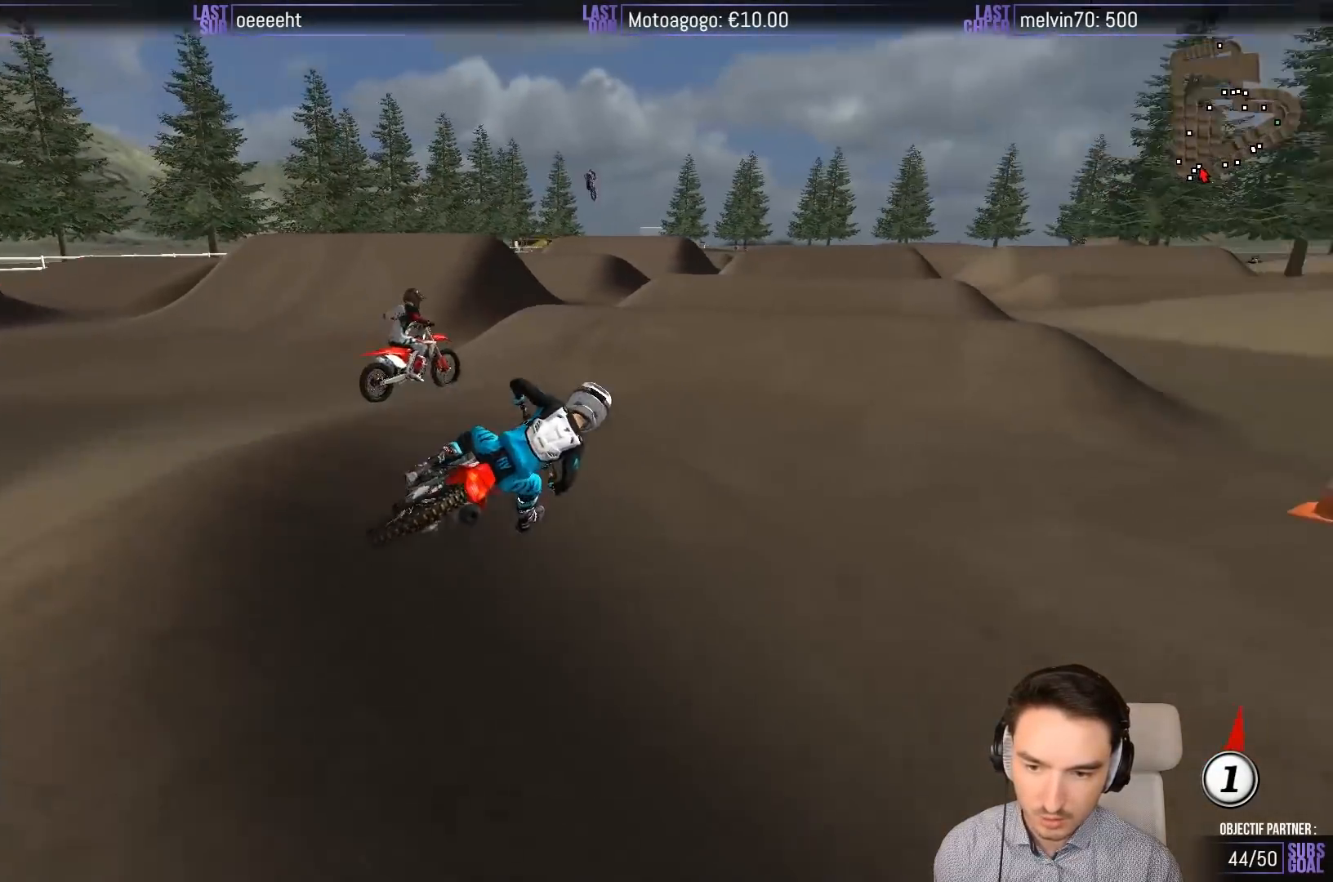
{"buttons": [], "left_stick": "center", "events": [[100, "left_stick", "center"], [267, "left_stick", "left"], [400, "R2", "up"], [500, "left_stick", "center"]]}
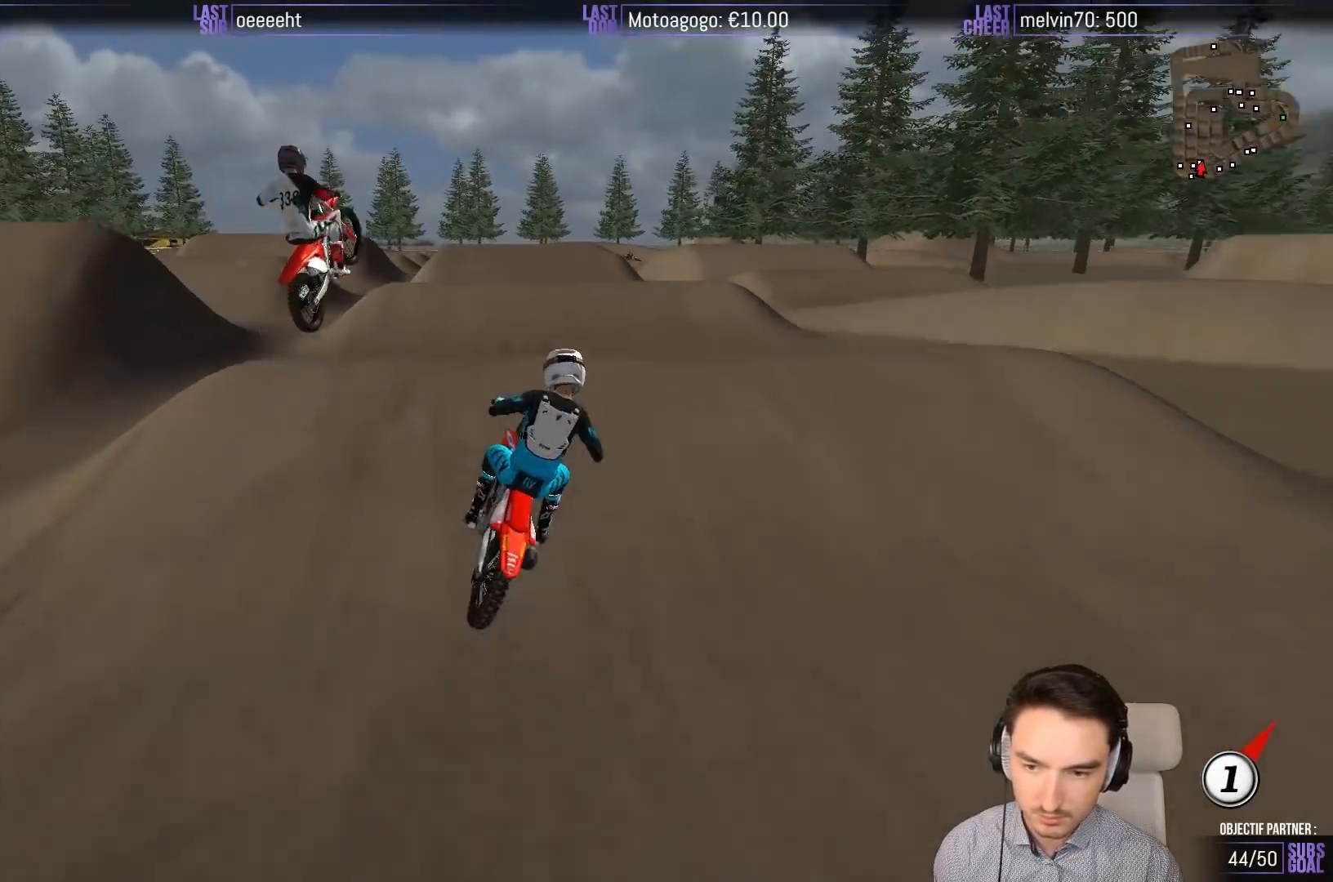
{"buttons": ["R2"], "left_stick": "down-right", "events": [[167, "left_stick", "down"], [250, "left_stick", "down-right"], [467, "R2", "down"]]}
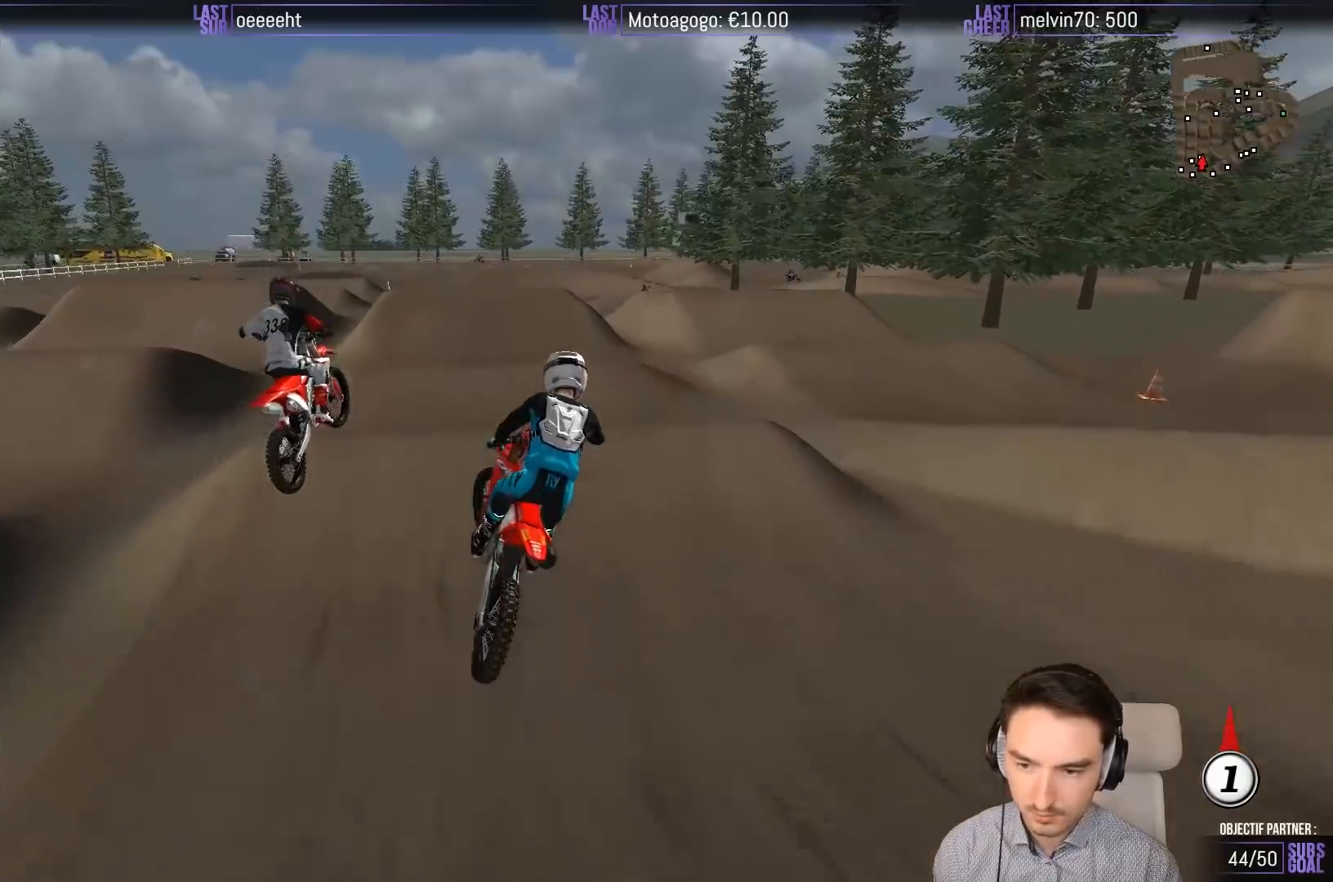
{"buttons": ["R2"], "left_stick": "center", "events": [[133, "left_stick", "left"], [300, "B", "down"], [367, "left_stick", "center"], [400, "B", "up"]]}
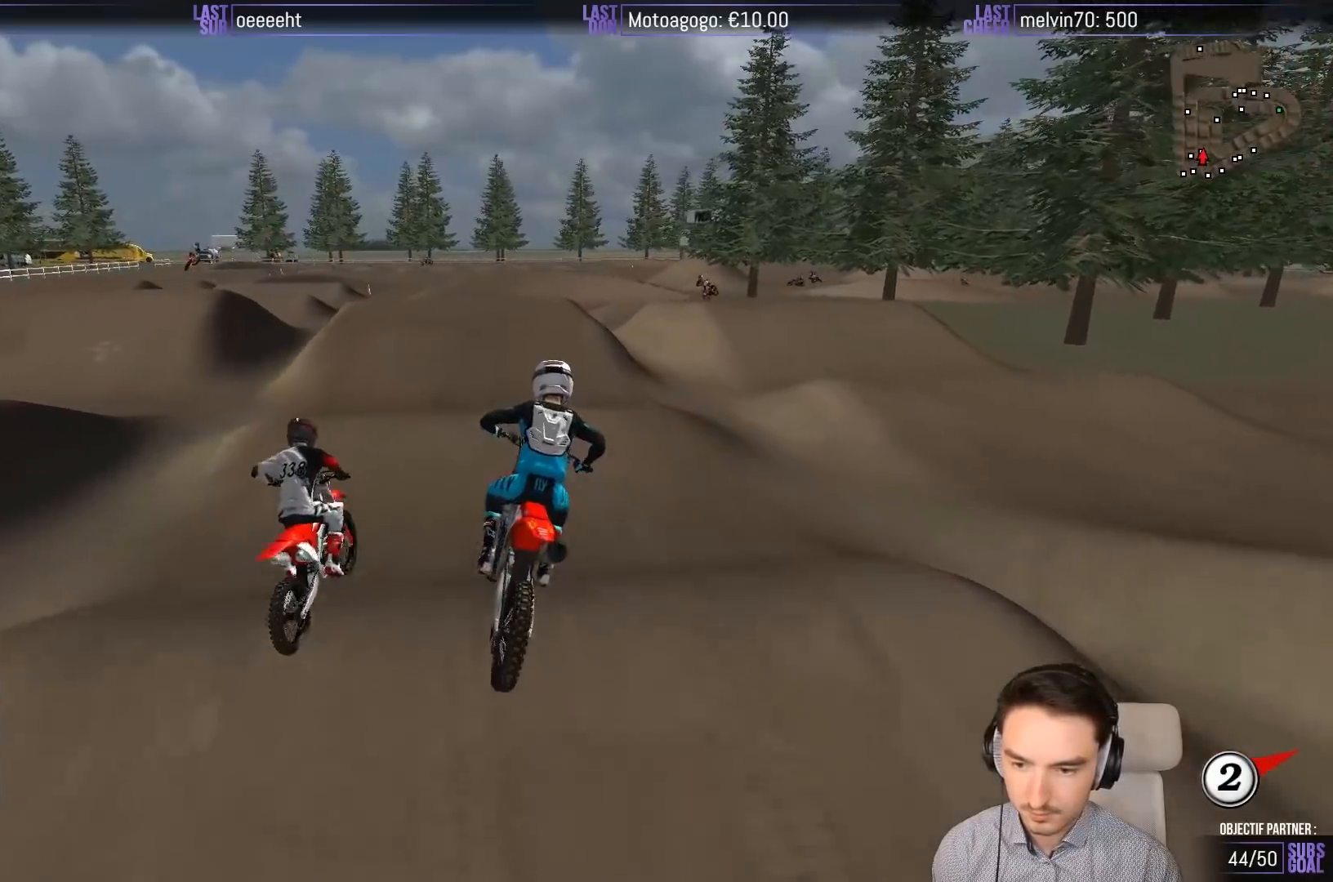
{"buttons": ["R2"], "left_stick": "center", "events": [[67, "left_stick", "left"], [267, "left_stick", "center"]]}
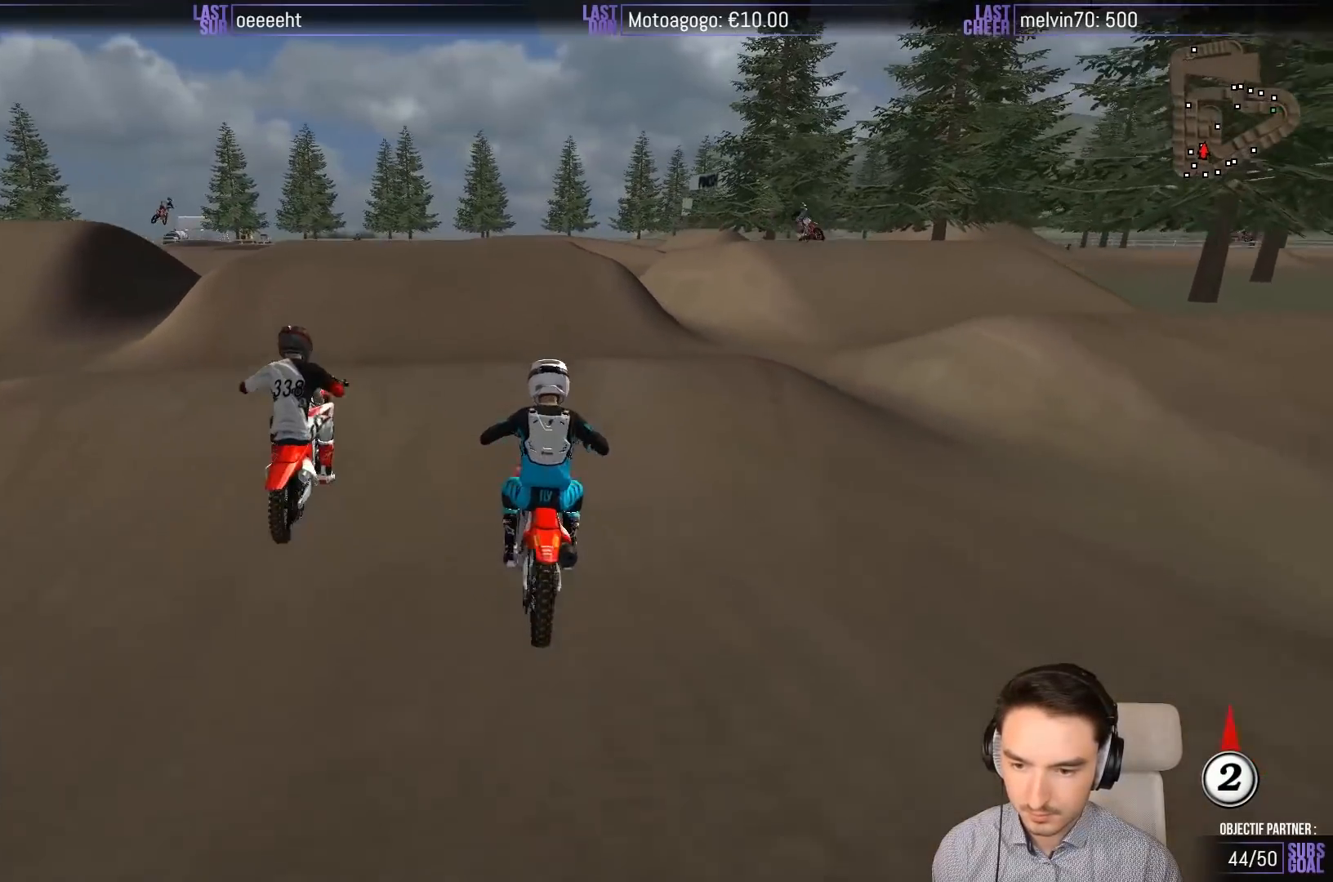
{"buttons": ["A"], "left_stick": "left", "events": [[100, "left_stick", "down"], [200, "left_stick", "center"], [333, "R2", "up"], [433, "left_stick", "left"], [467, "A", "down"]]}
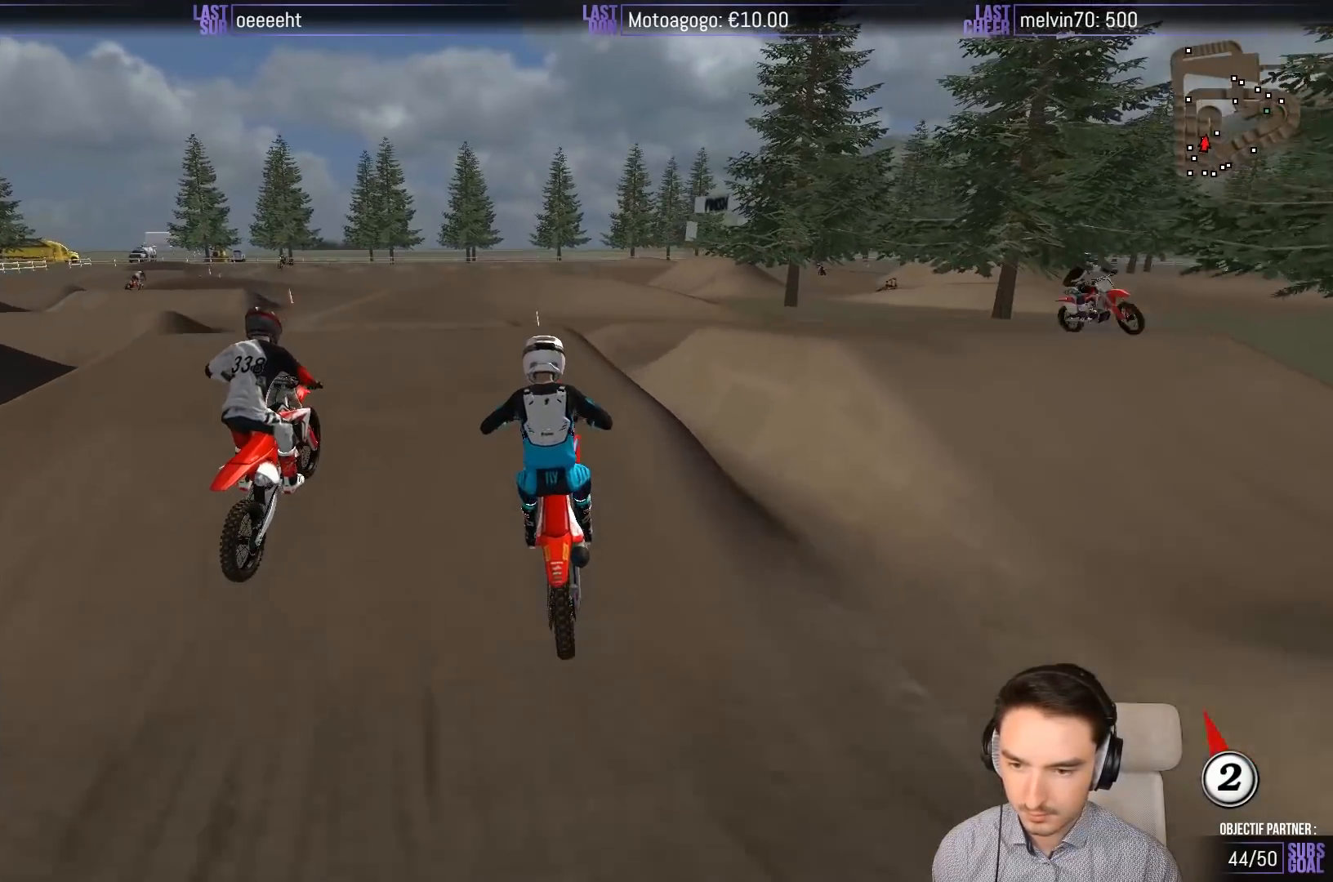
{"buttons": ["R2"], "left_stick": "down", "events": [[67, "left_stick", "center"], [100, "A", "up"], [300, "left_stick", "left"], [400, "R2", "down"], [433, "left_stick", "center"], [500, "left_stick", "down"]]}
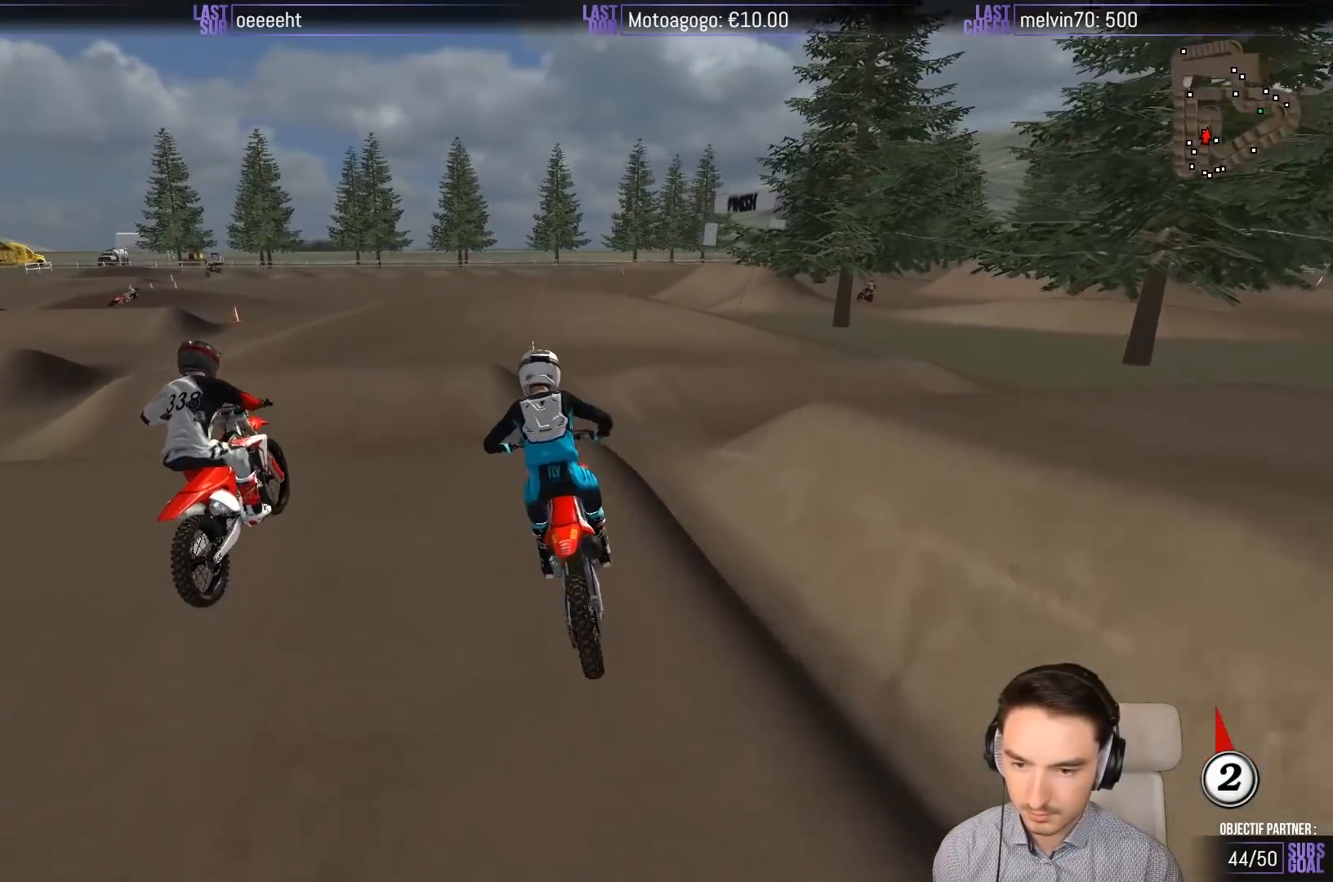
{"buttons": [], "left_stick": "center", "events": [[133, "left_stick", "center"], [267, "R2", "up"]]}
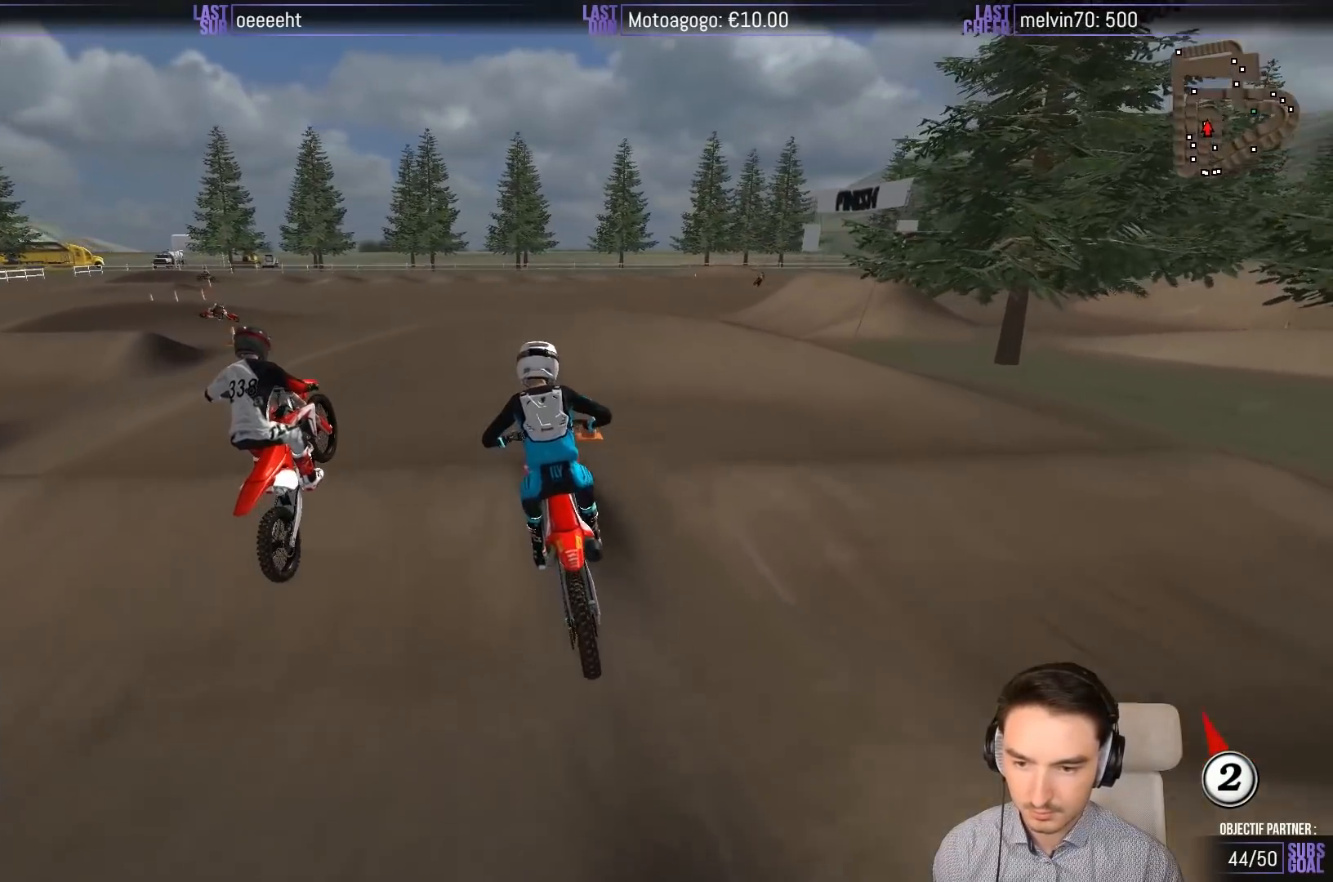
{"buttons": [], "left_stick": "down-right", "events": [[367, "left_stick", "right"], [500, "left_stick", "down-right"]]}
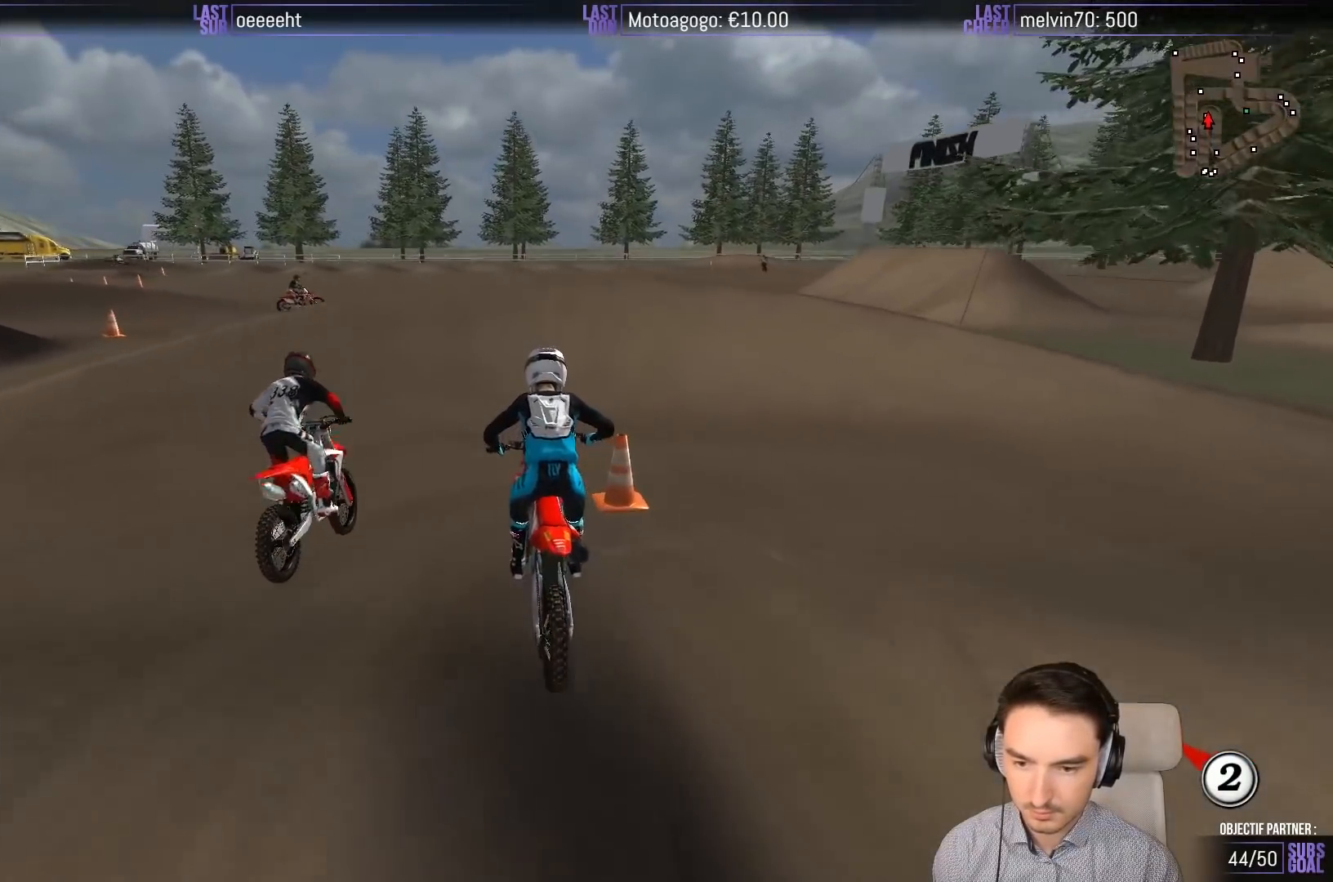
{"buttons": [], "left_stick": "center", "events": [[67, "X", "down"], [133, "L2", "down"], [183, "A", "down"], [217, "X", "up"], [267, "X", "down"], [383, "X", "up"], [400, "L2", "up"], [400, "left_stick", "center"], [467, "A", "up"]]}